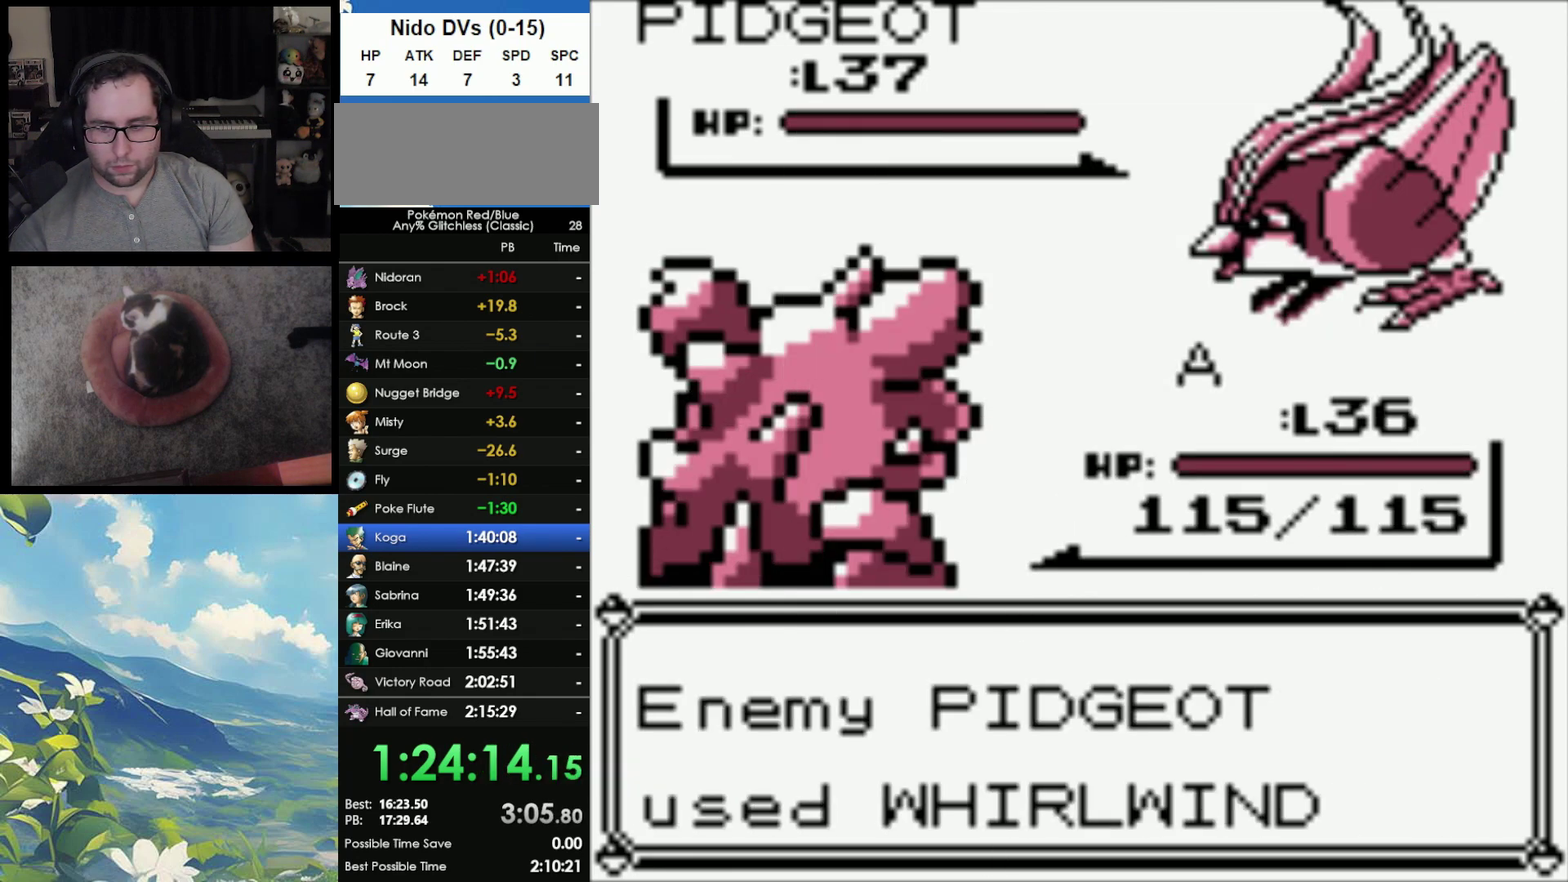
Gameplay with a controller (Nintendo layout); each line is a JSON object with the inputs held at the frame after it. "events" lists button and stick changes between this image and that frame as [ms after this image, input, new state], when the widget could be followed in between. Not read: DPAD_UP L3 R3.
{"buttons": ["A"], "events": [[400, "A", "down"]]}
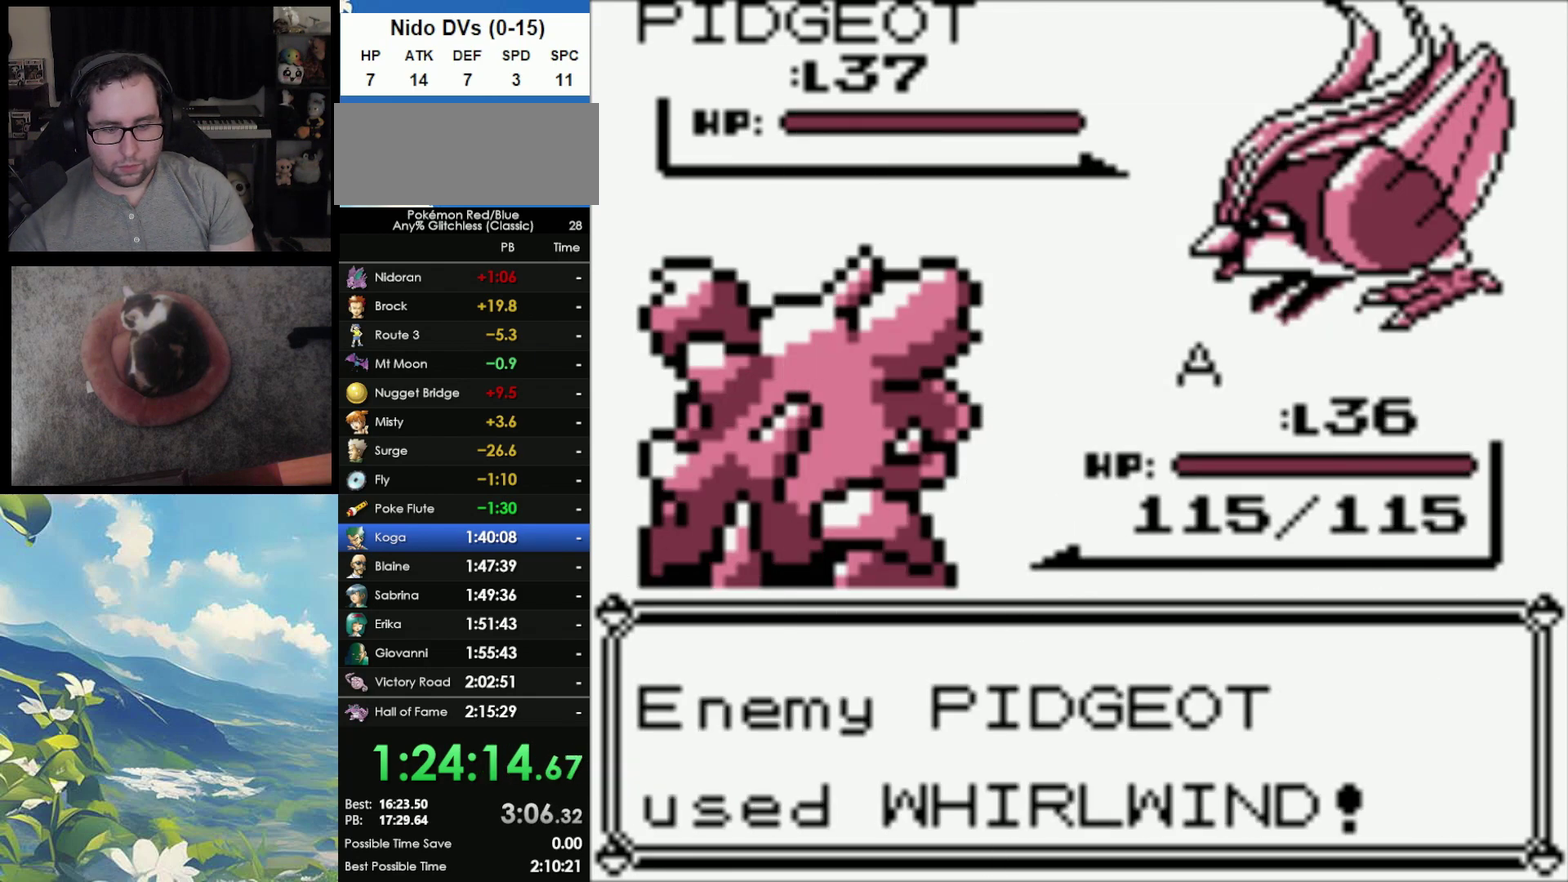
{"buttons": [], "events": [[17, "A", "up"]]}
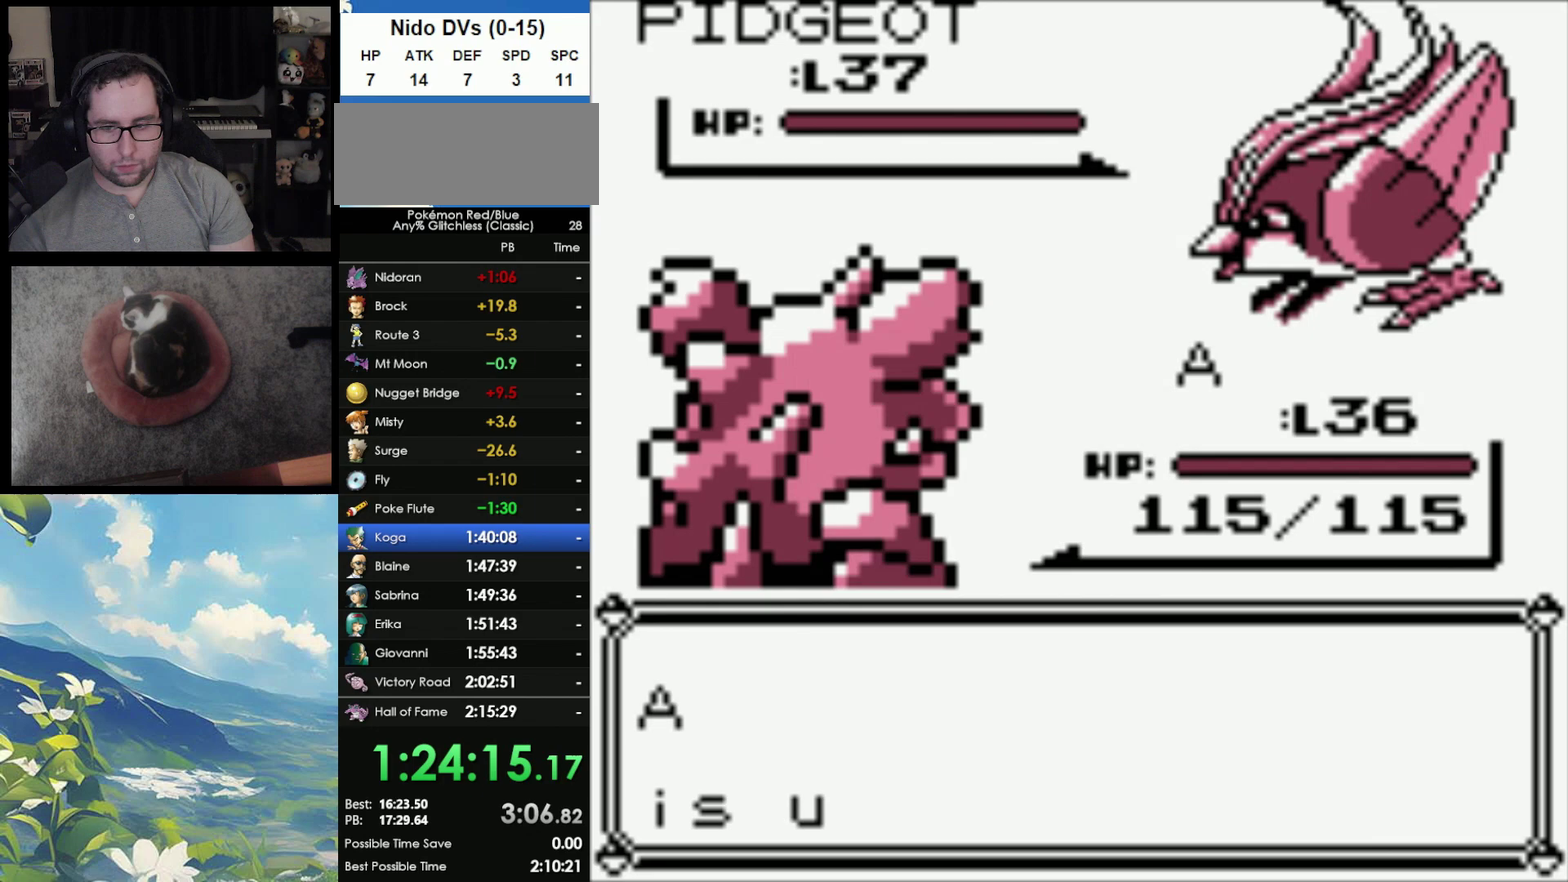
{"buttons": [], "events": [[133, "A", "down"], [217, "A", "up"], [350, "A", "down"], [417, "A", "up"]]}
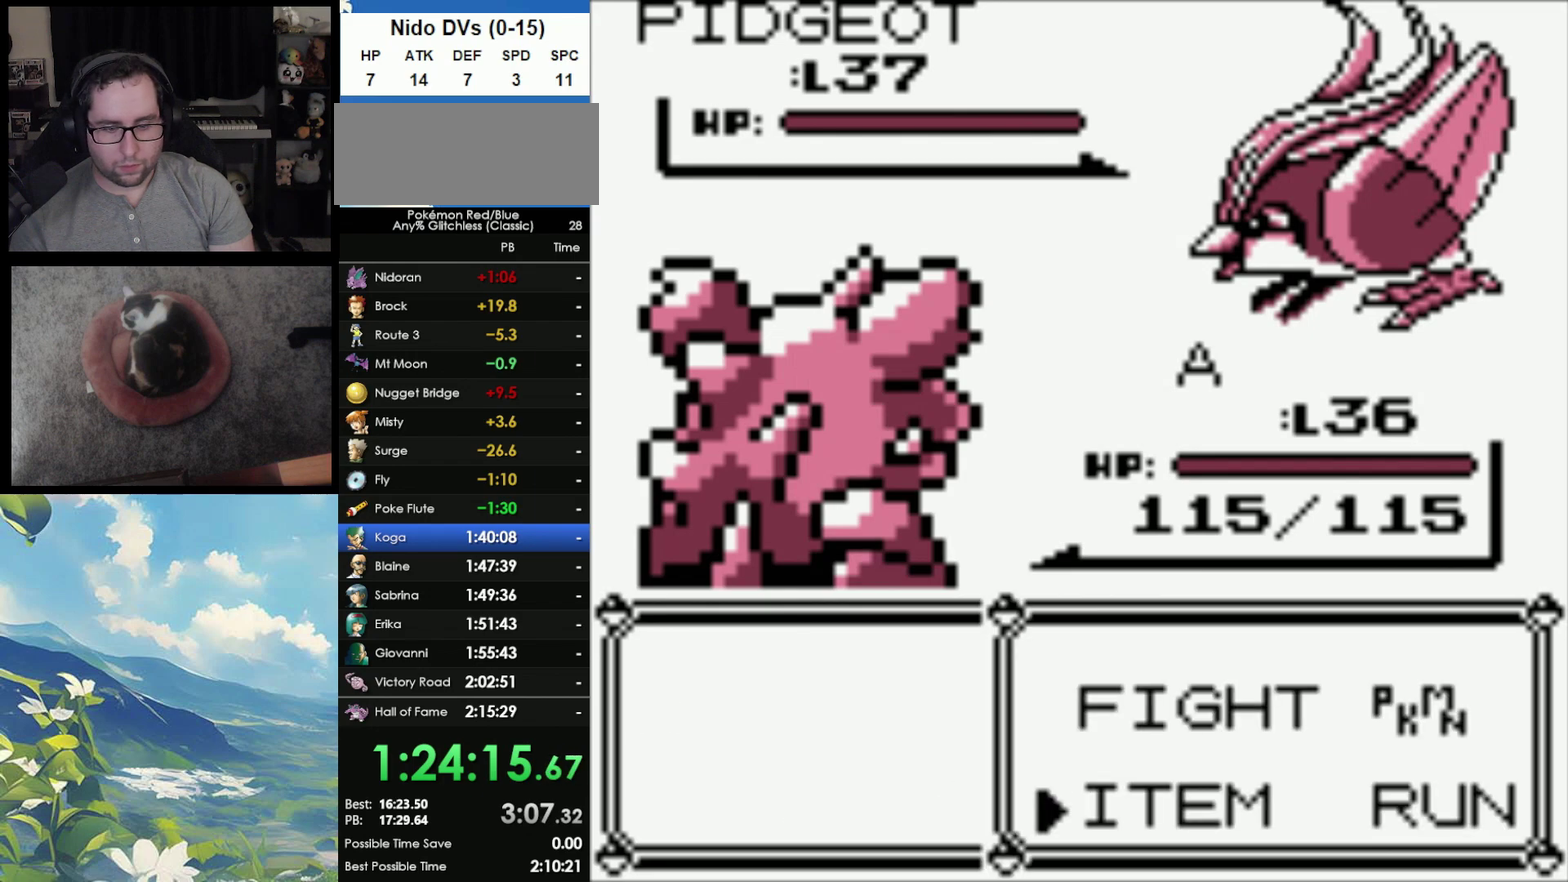
{"buttons": [], "events": [[233, "A", "down"], [283, "A", "up"]]}
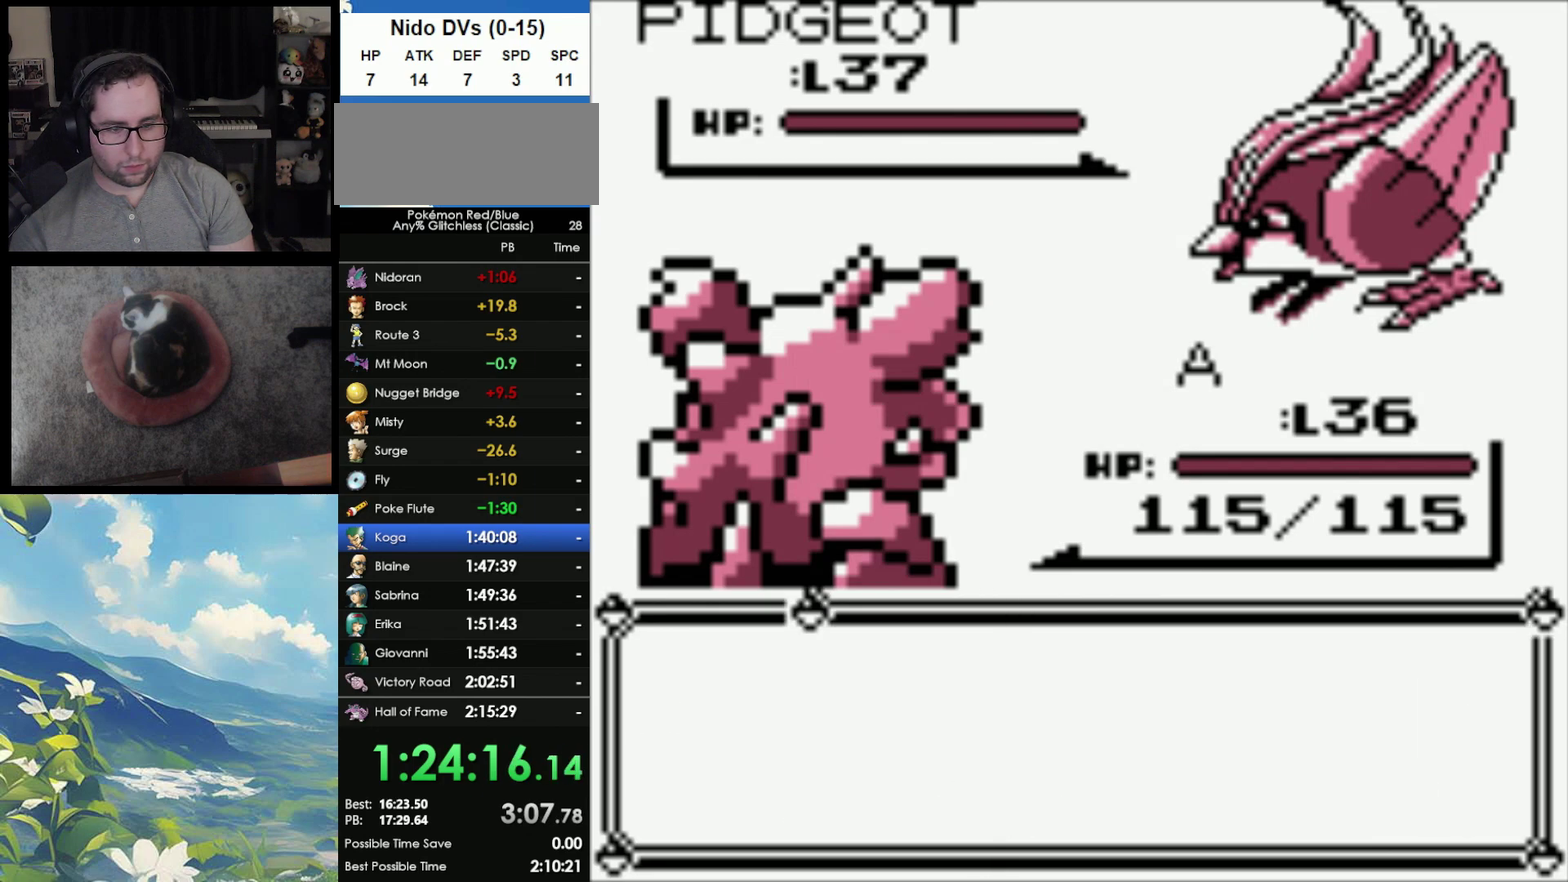
{"buttons": [], "events": []}
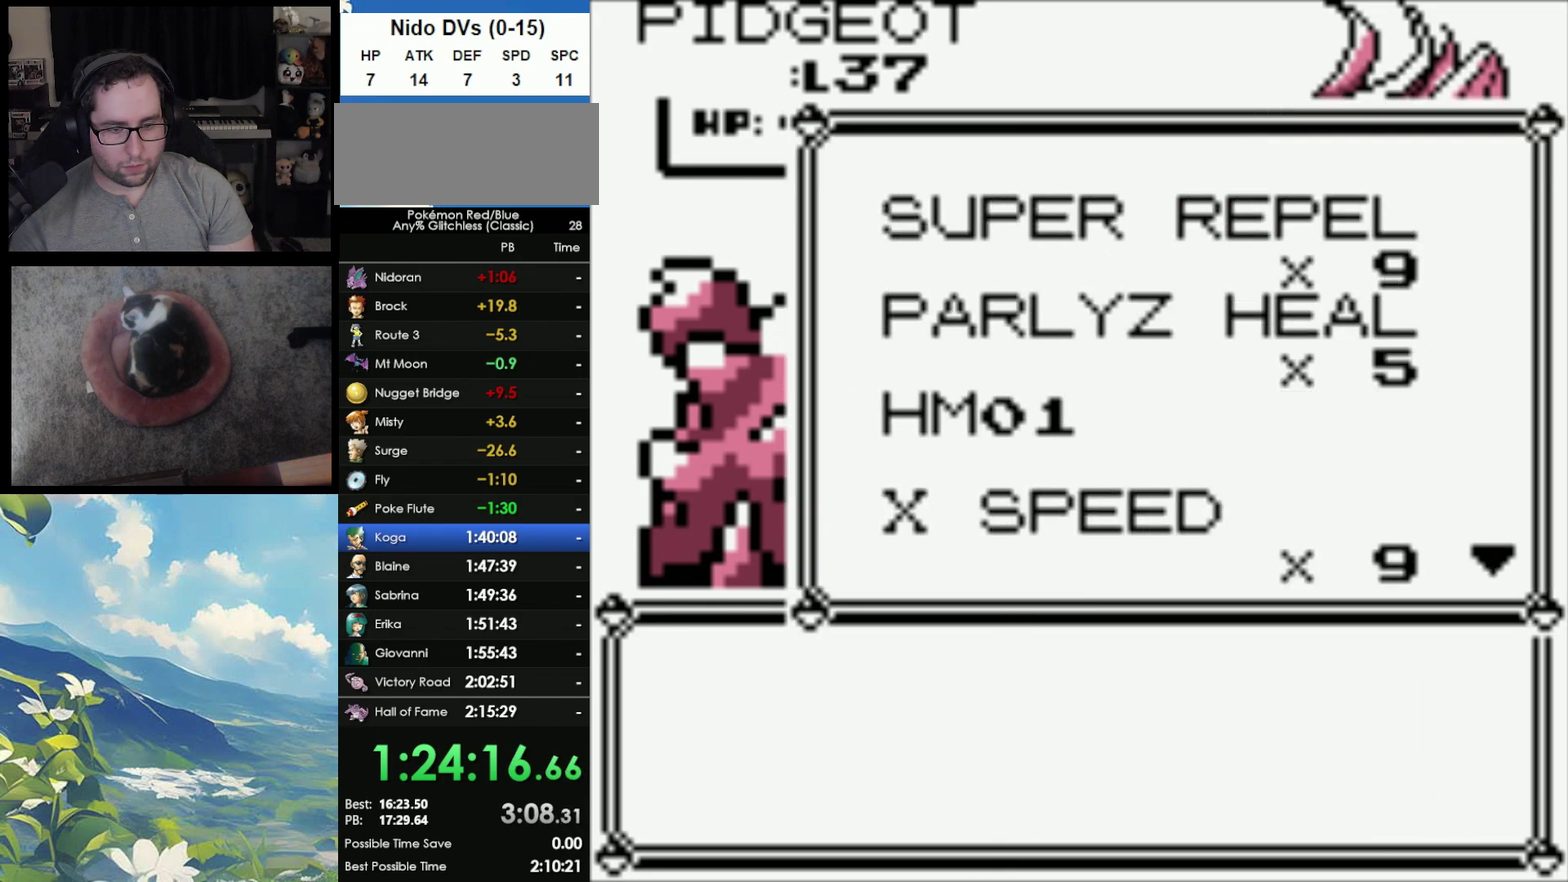
{"buttons": [], "events": []}
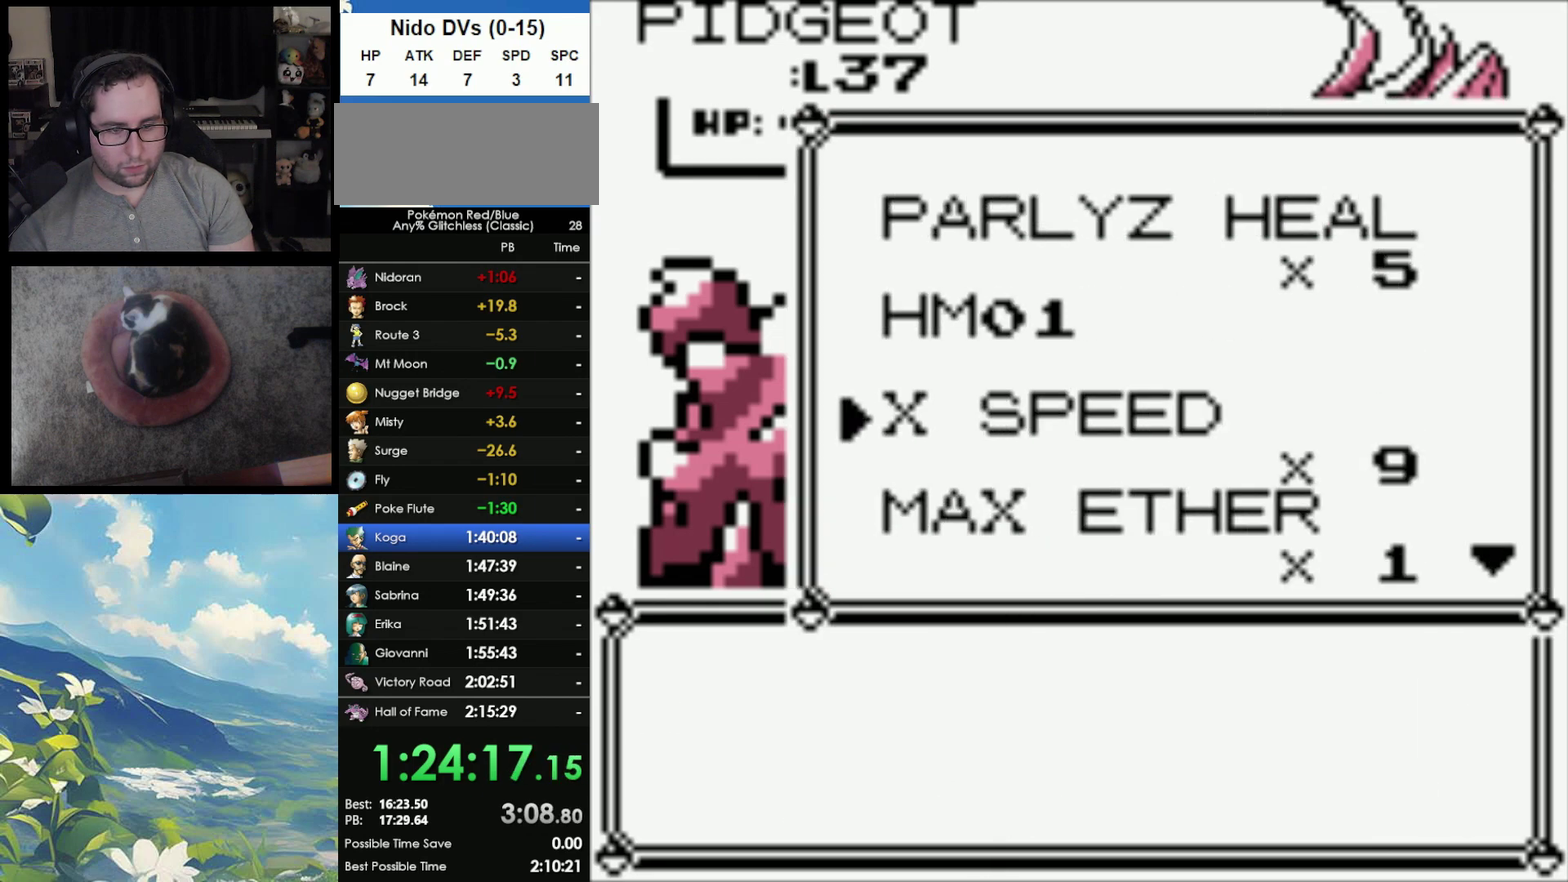
{"buttons": [], "events": [[33, "A", "down"], [117, "A", "up"], [317, "A", "down"], [400, "A", "up"]]}
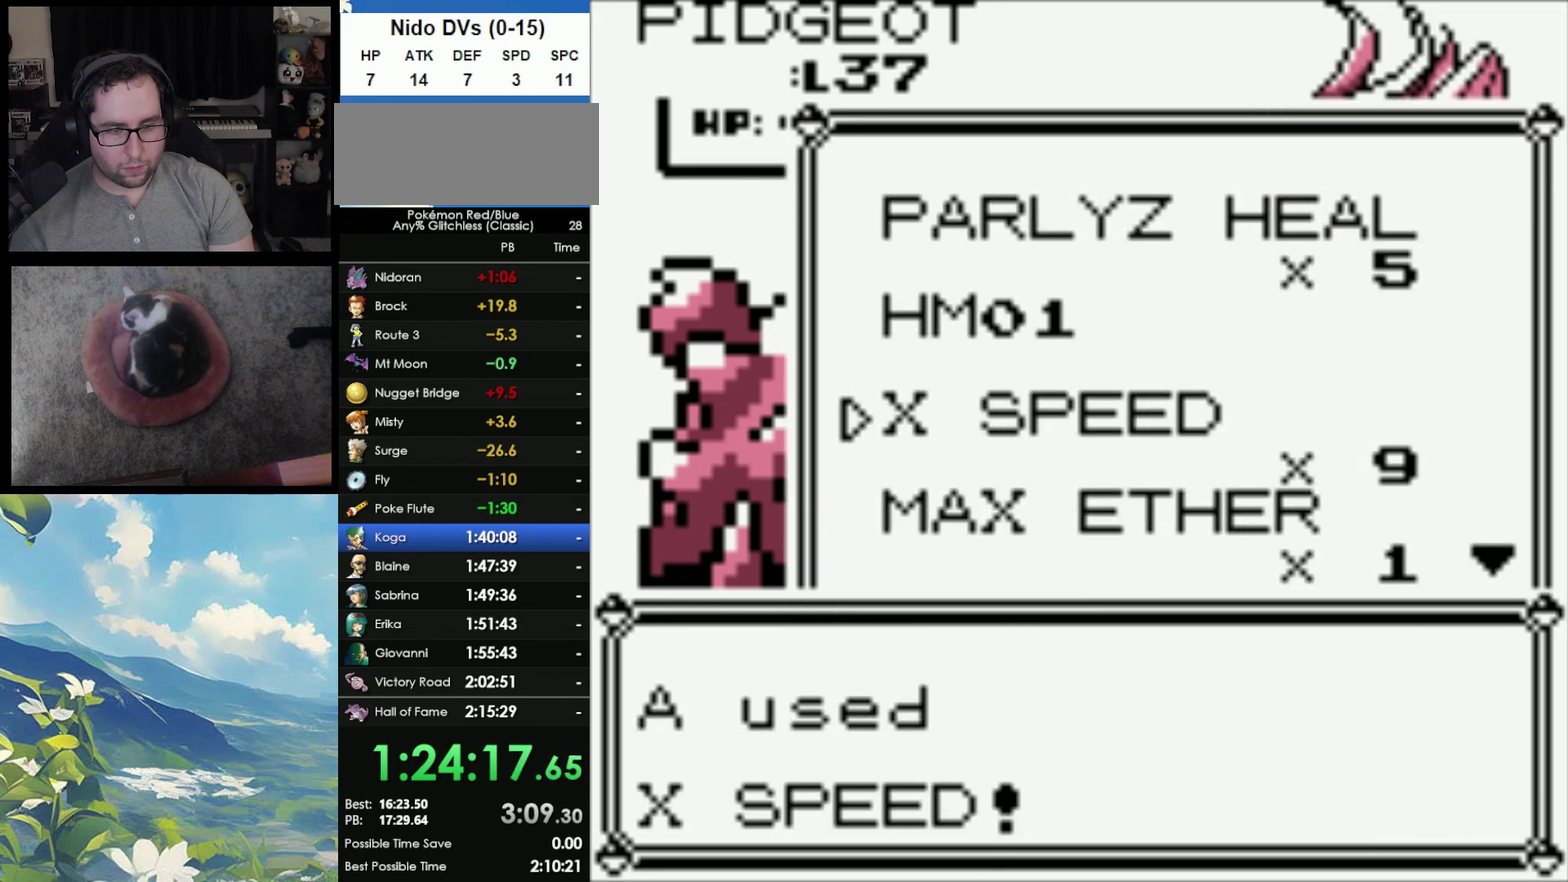
{"buttons": [], "events": [[267, "B", "down"], [367, "B", "up"]]}
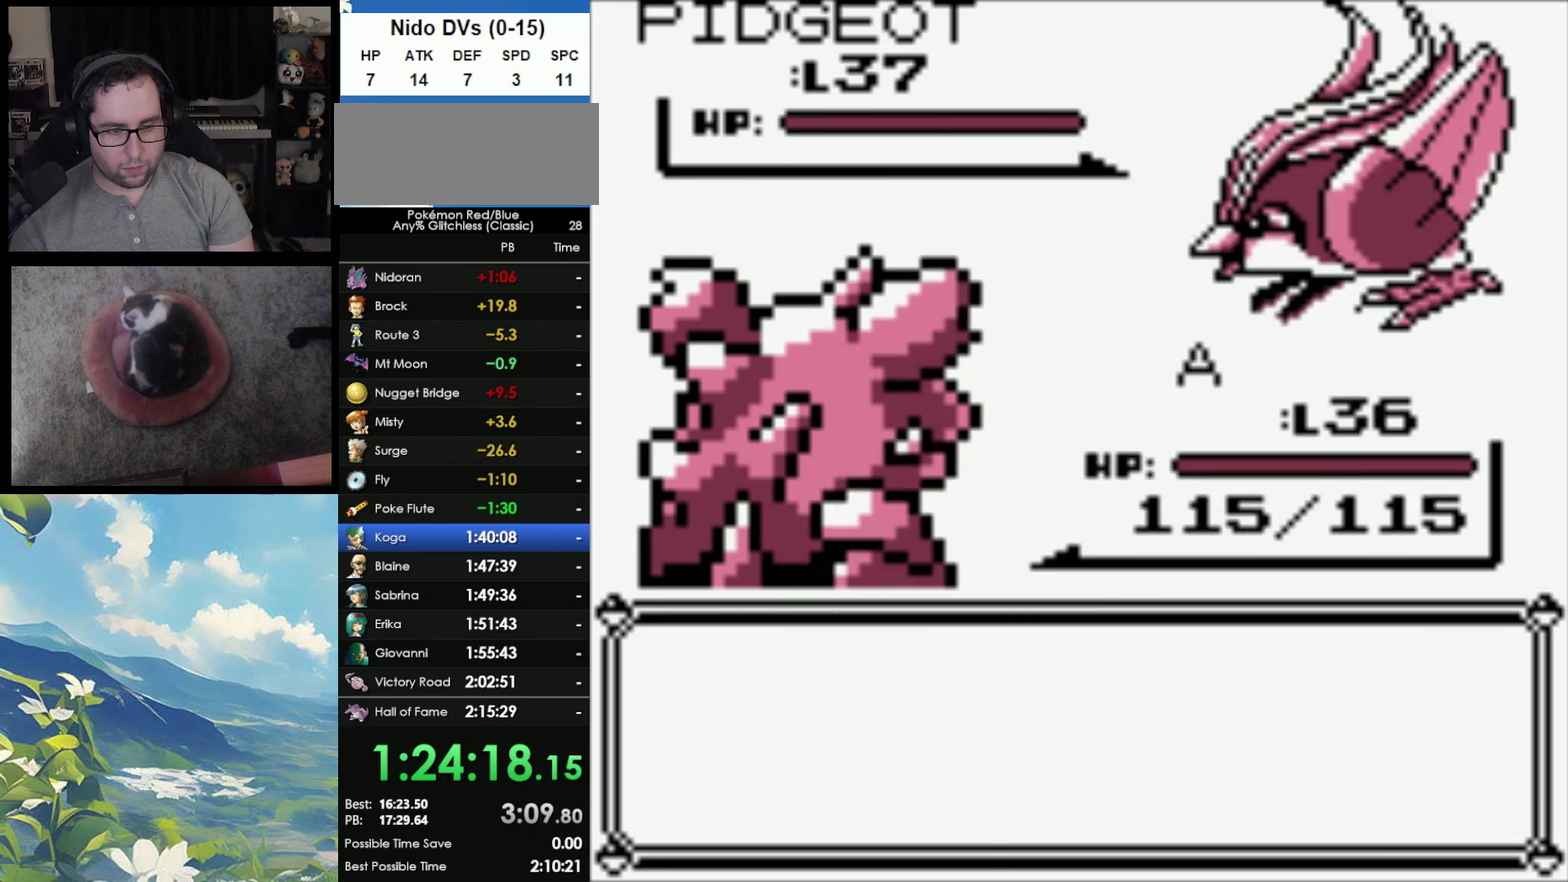
{"buttons": ["A"], "events": [[217, "A", "down"], [317, "A", "up"], [433, "A", "down"]]}
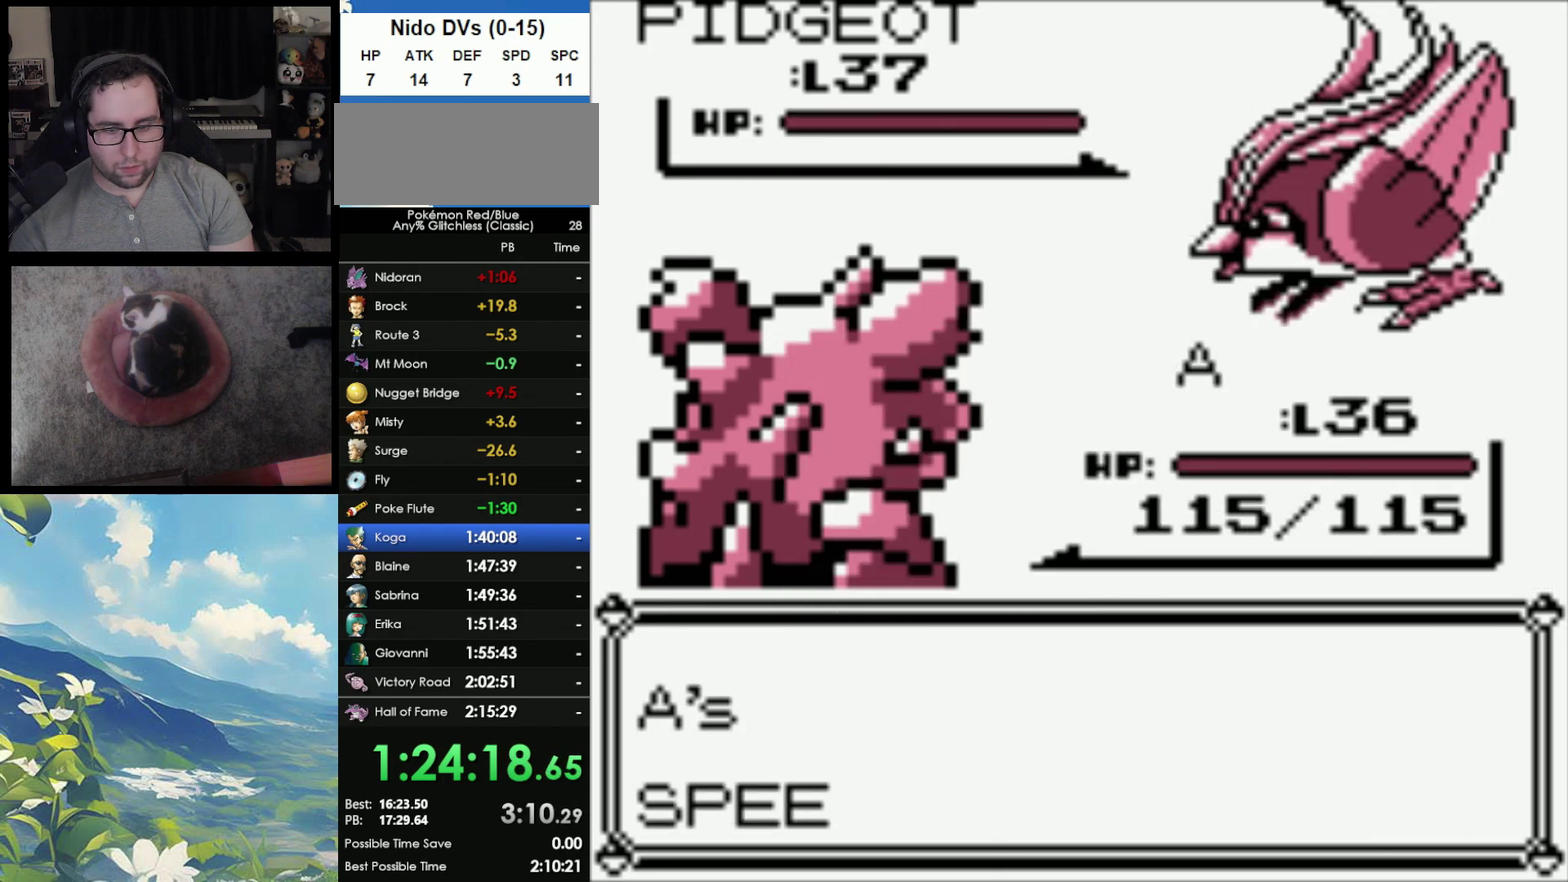
{"buttons": [], "events": [[33, "A", "up"], [83, "A", "down"], [167, "A", "up"], [417, "A", "down"], [500, "A", "up"]]}
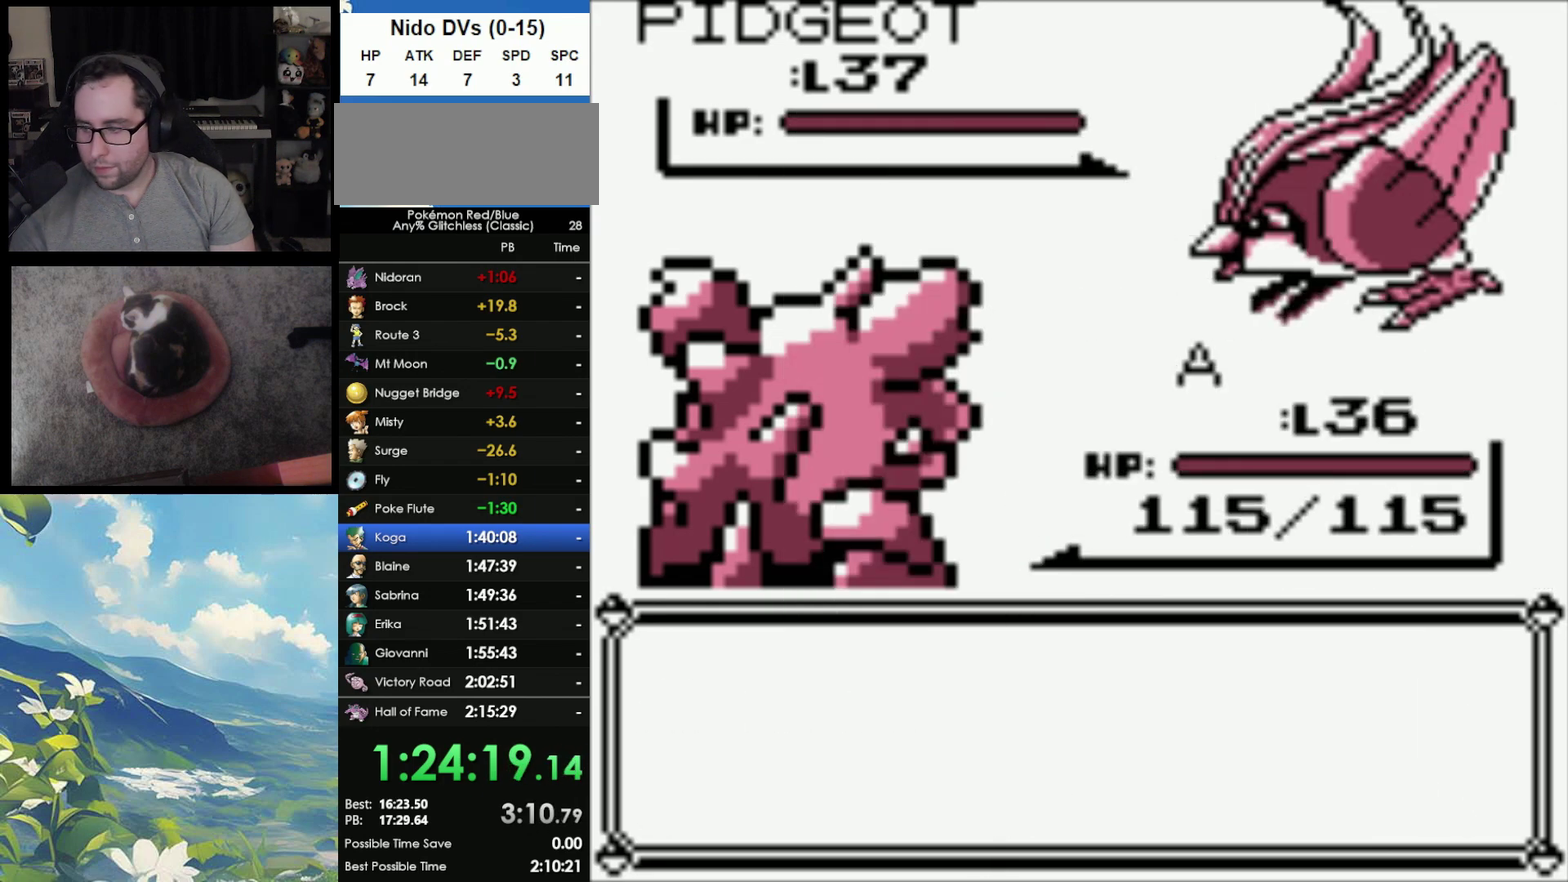
{"buttons": [], "events": []}
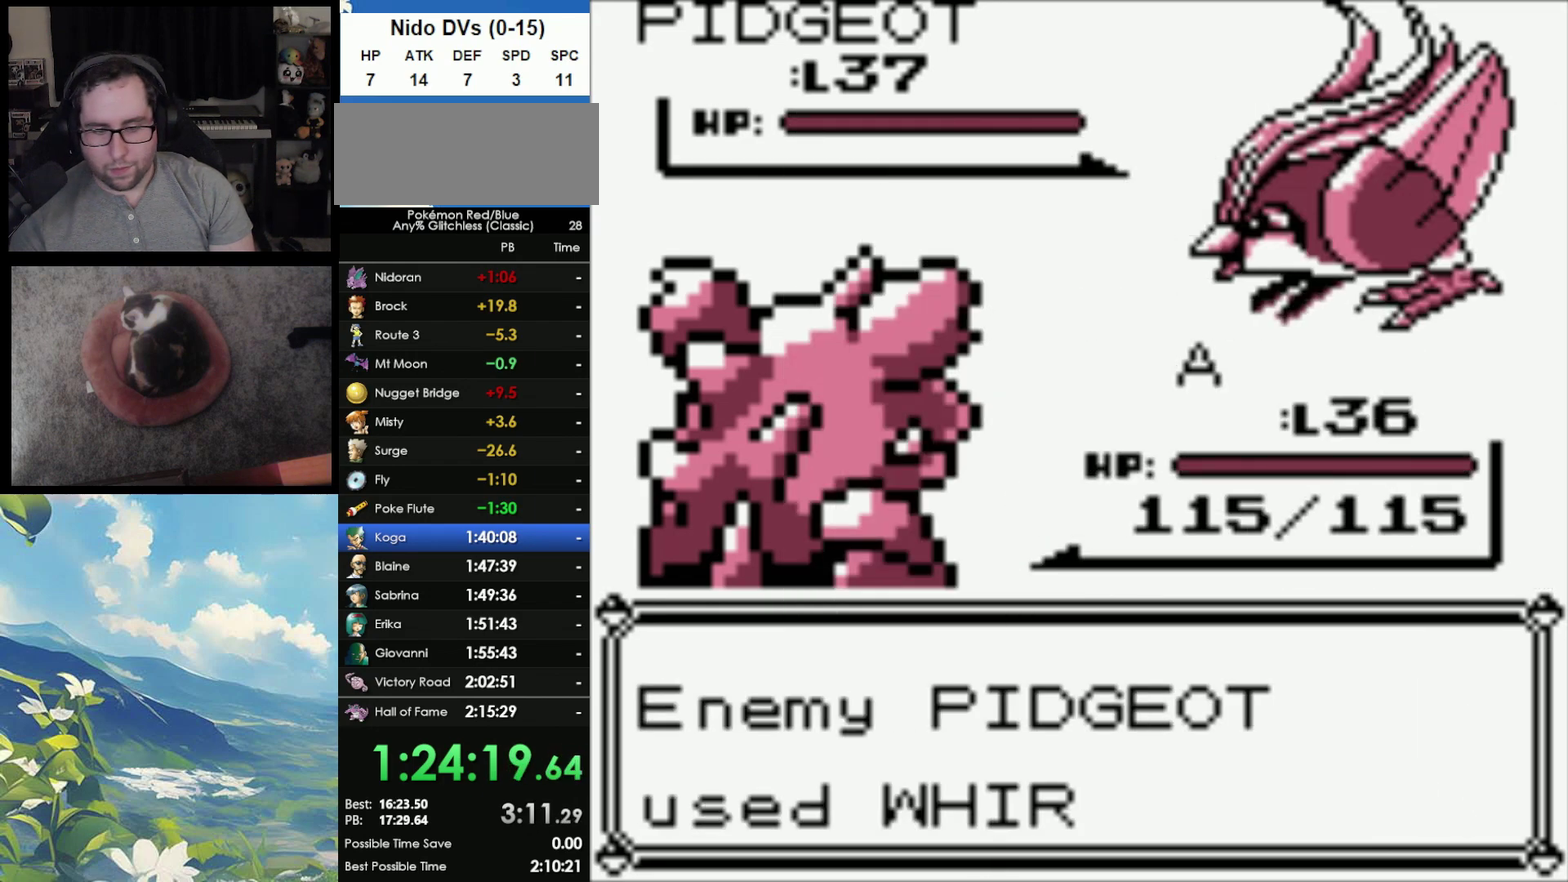
{"buttons": [], "events": [[17, "A", "down"], [100, "A", "up"], [367, "A", "down"], [483, "A", "up"]]}
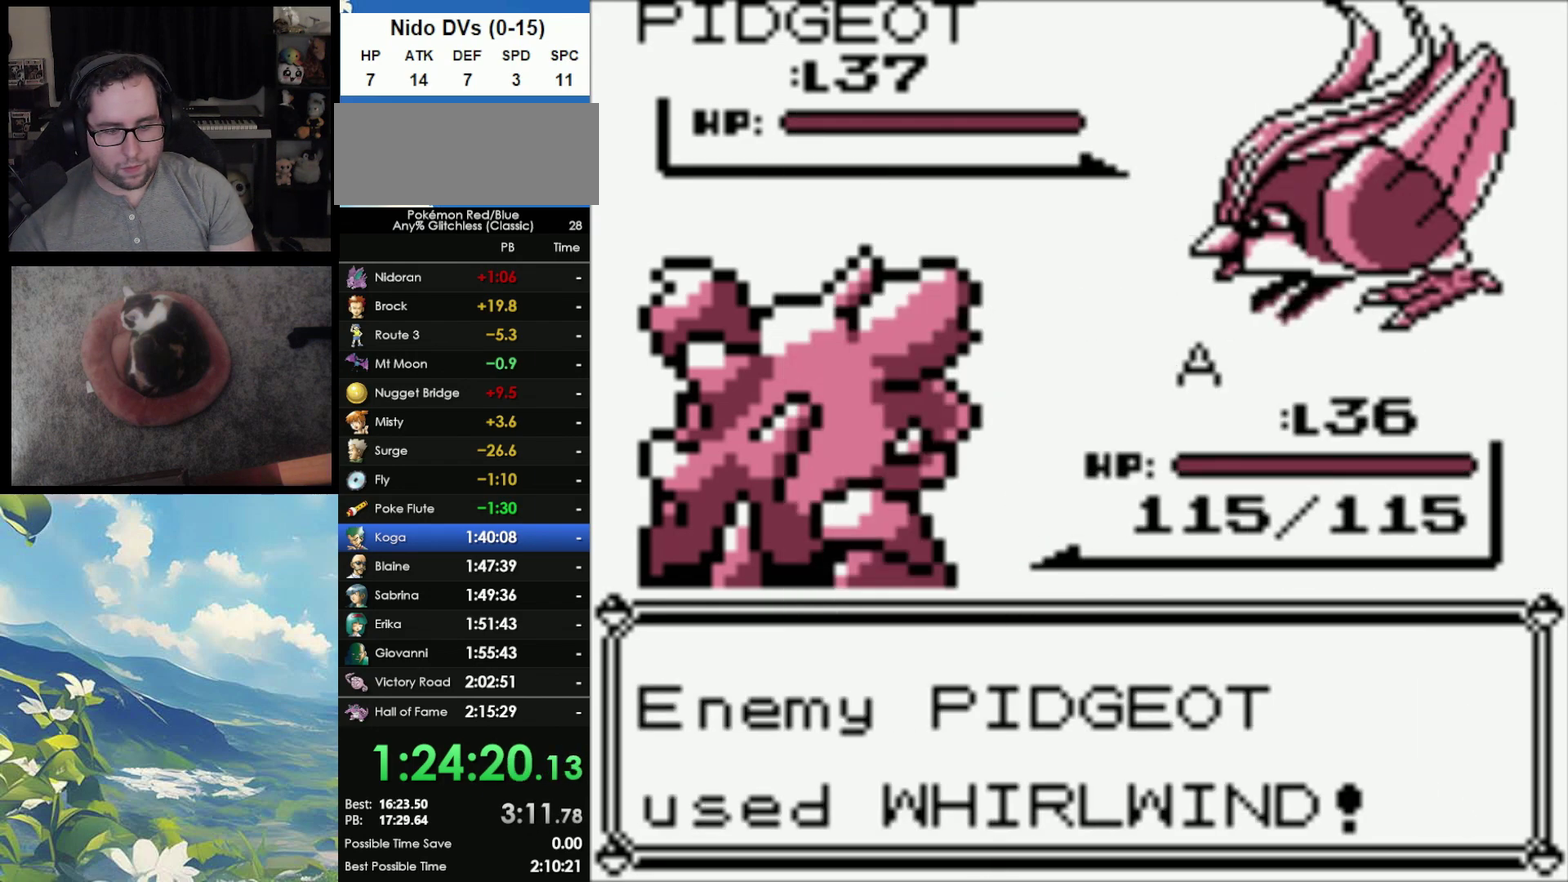
{"buttons": [], "events": [[333, "A", "down"], [433, "A", "up"]]}
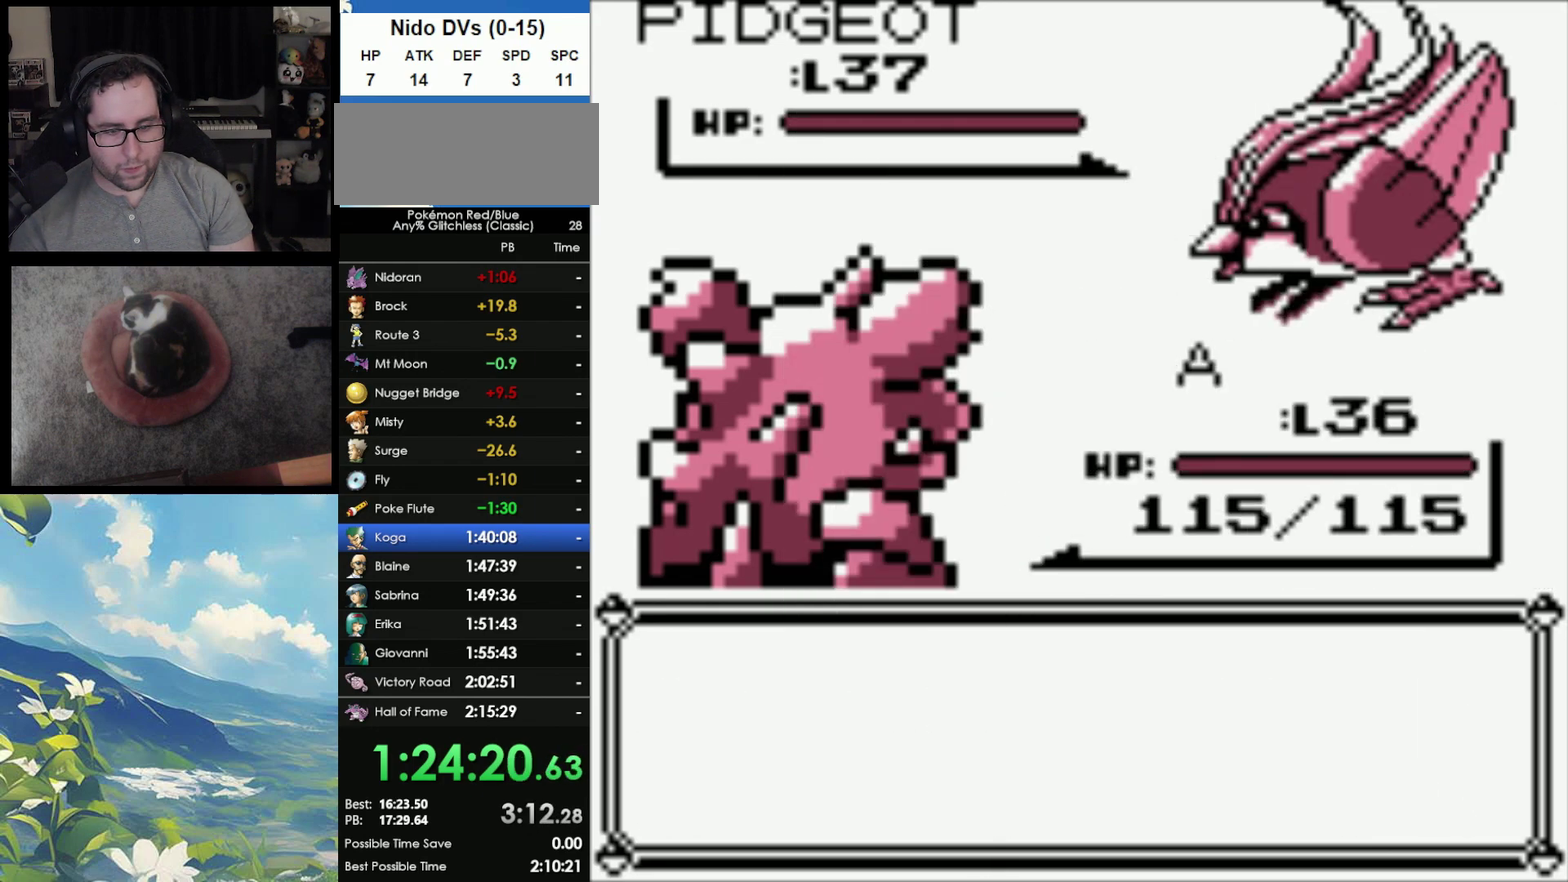
{"buttons": [], "events": [[300, "A", "down"], [433, "A", "up"]]}
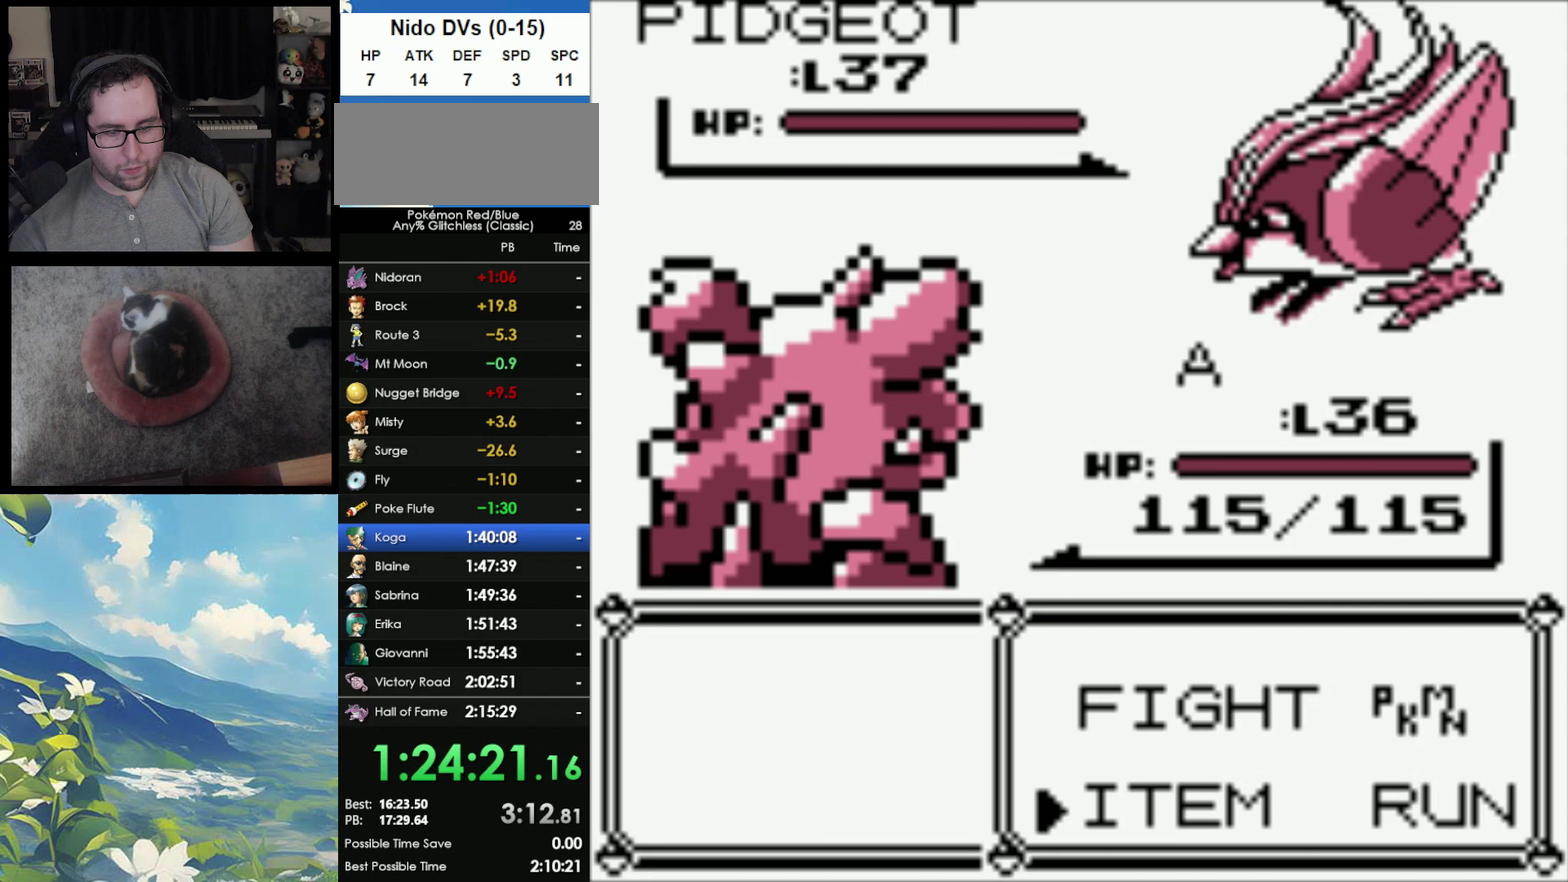
{"buttons": [], "events": [[183, "A", "down"], [283, "A", "up"]]}
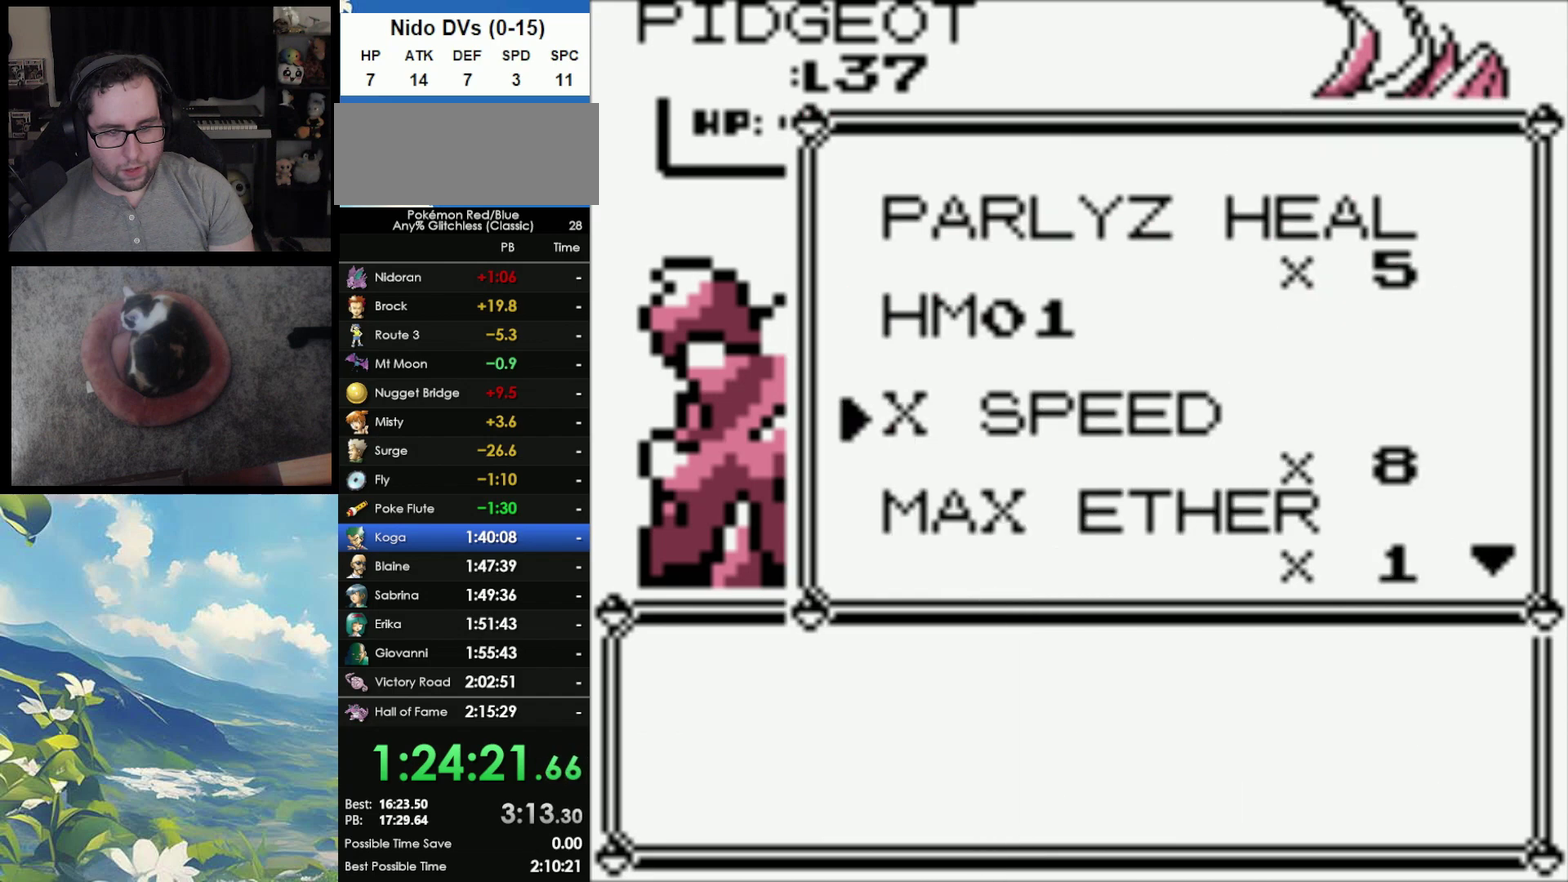
{"buttons": [], "events": []}
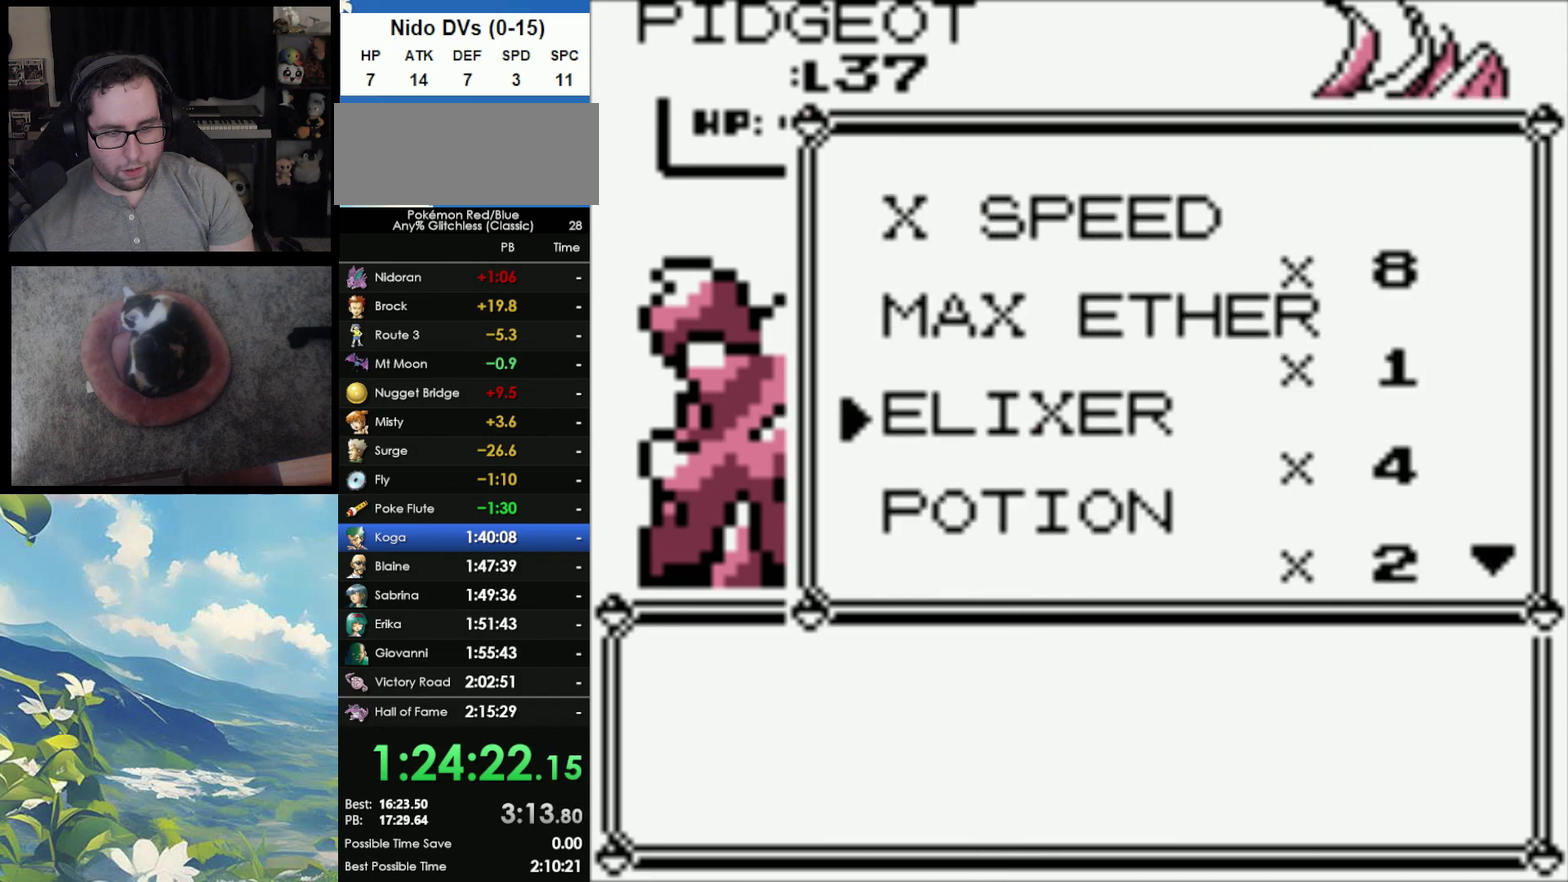
{"buttons": [], "events": []}
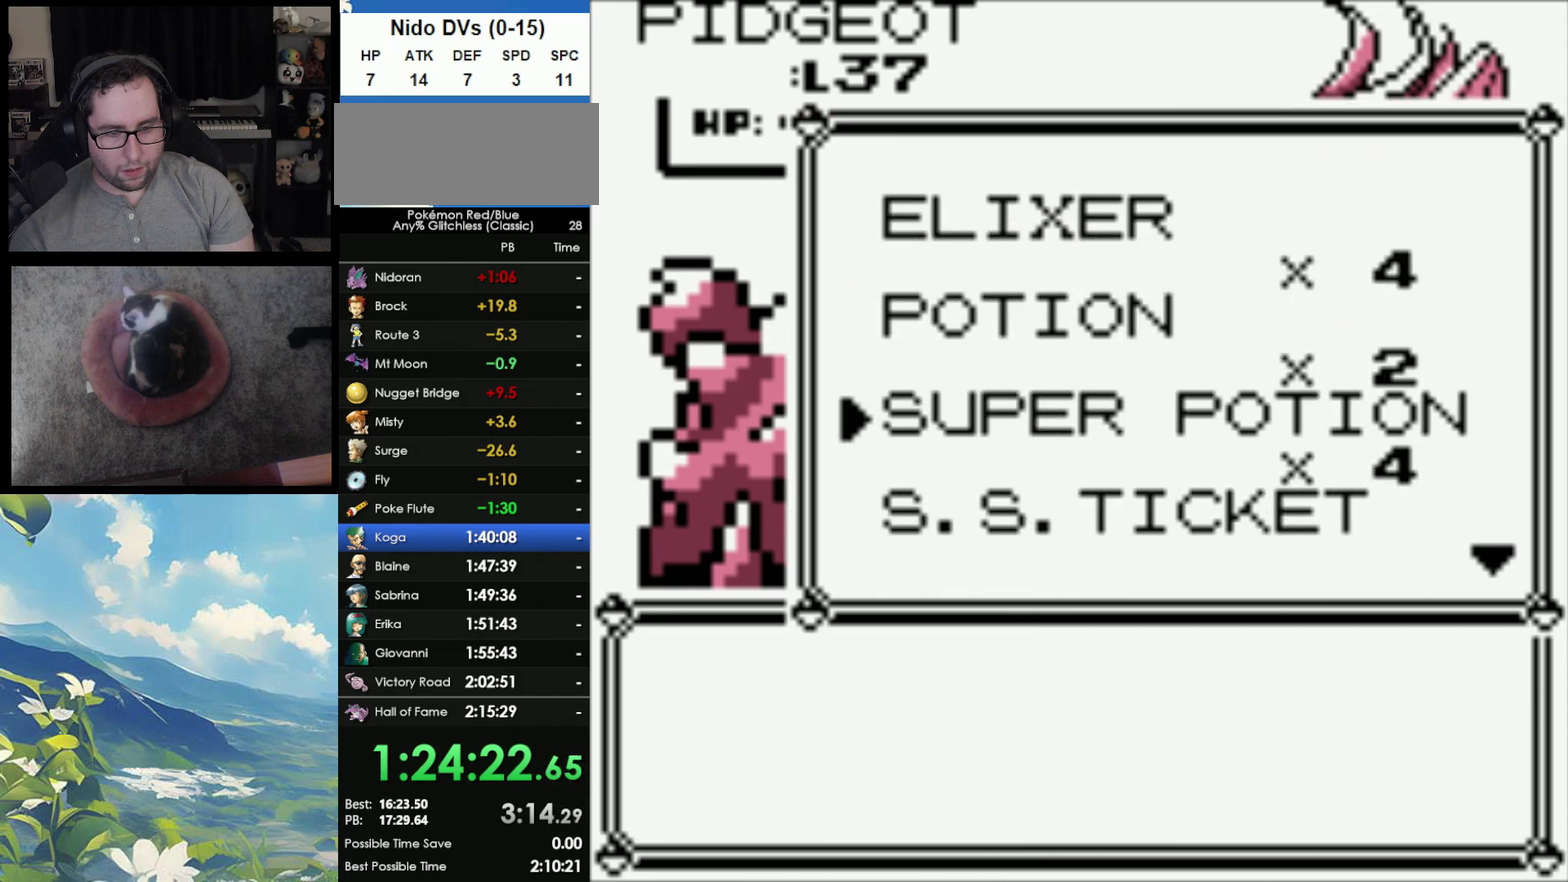
{"buttons": [], "events": []}
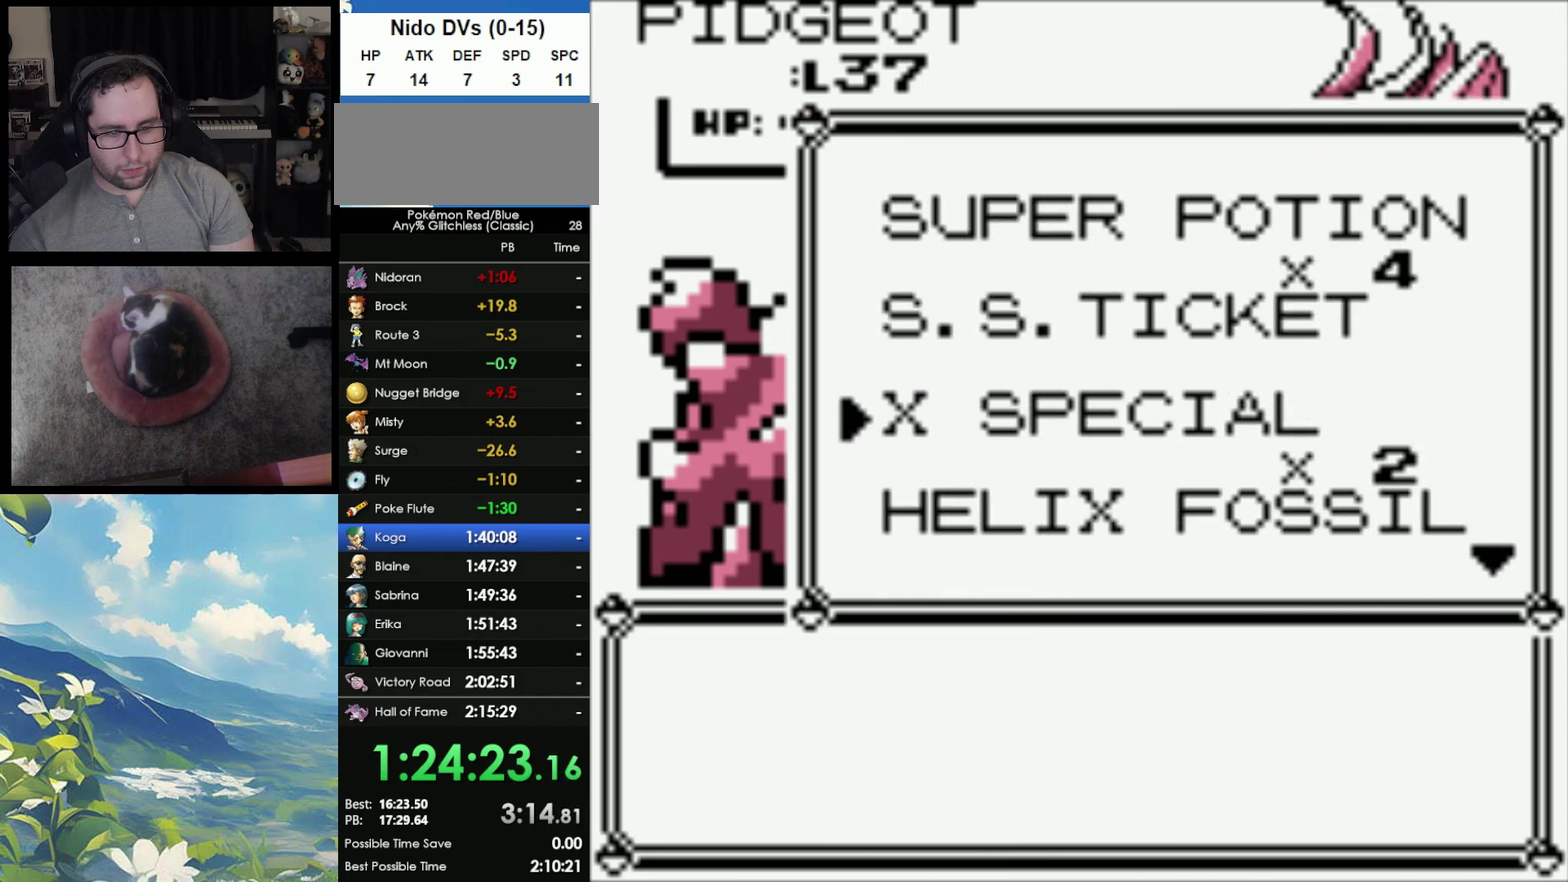
{"buttons": ["A"], "events": [[150, "A", "down"], [250, "A", "up"], [467, "A", "down"]]}
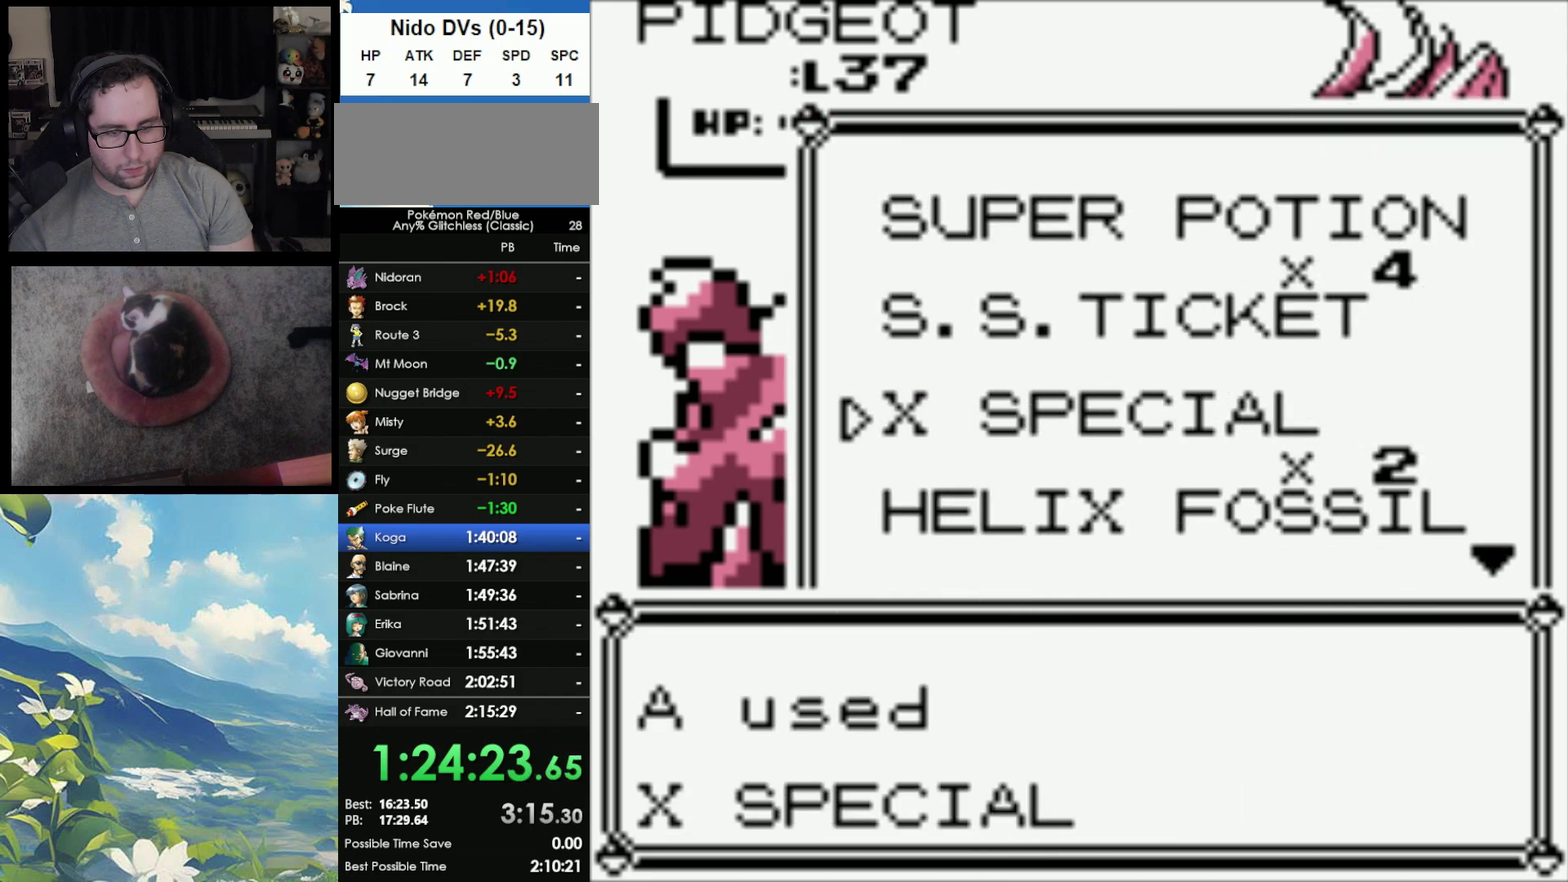
{"buttons": [], "events": [[33, "A", "up"], [417, "B", "down"], [500, "B", "up"]]}
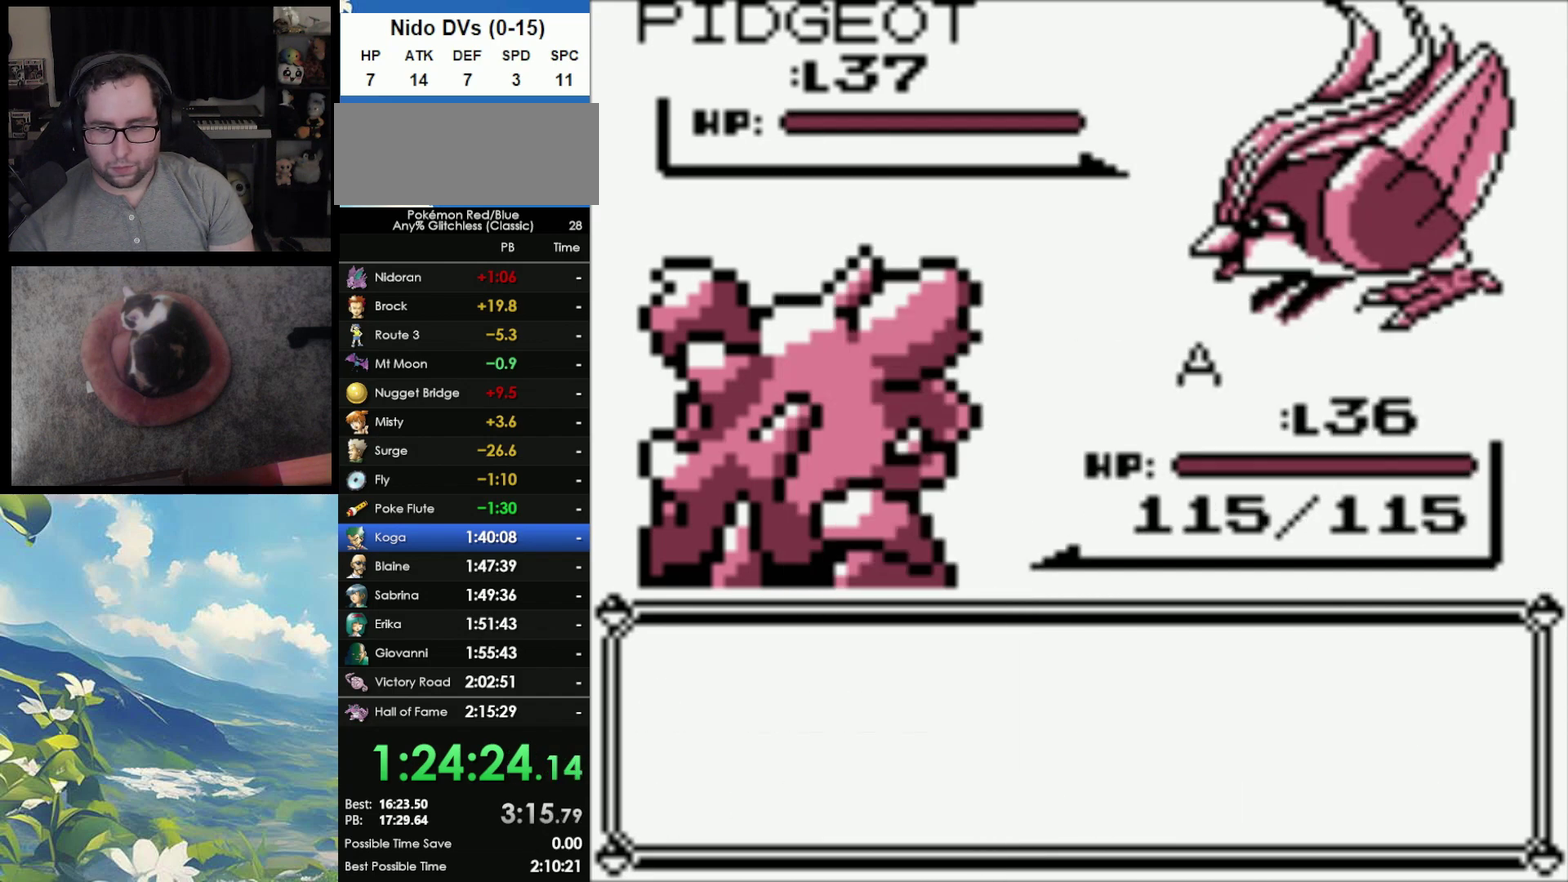
{"buttons": ["B"], "events": [[117, "B", "down"], [183, "B", "up"], [267, "B", "down"], [367, "B", "up"], [433, "B", "down"]]}
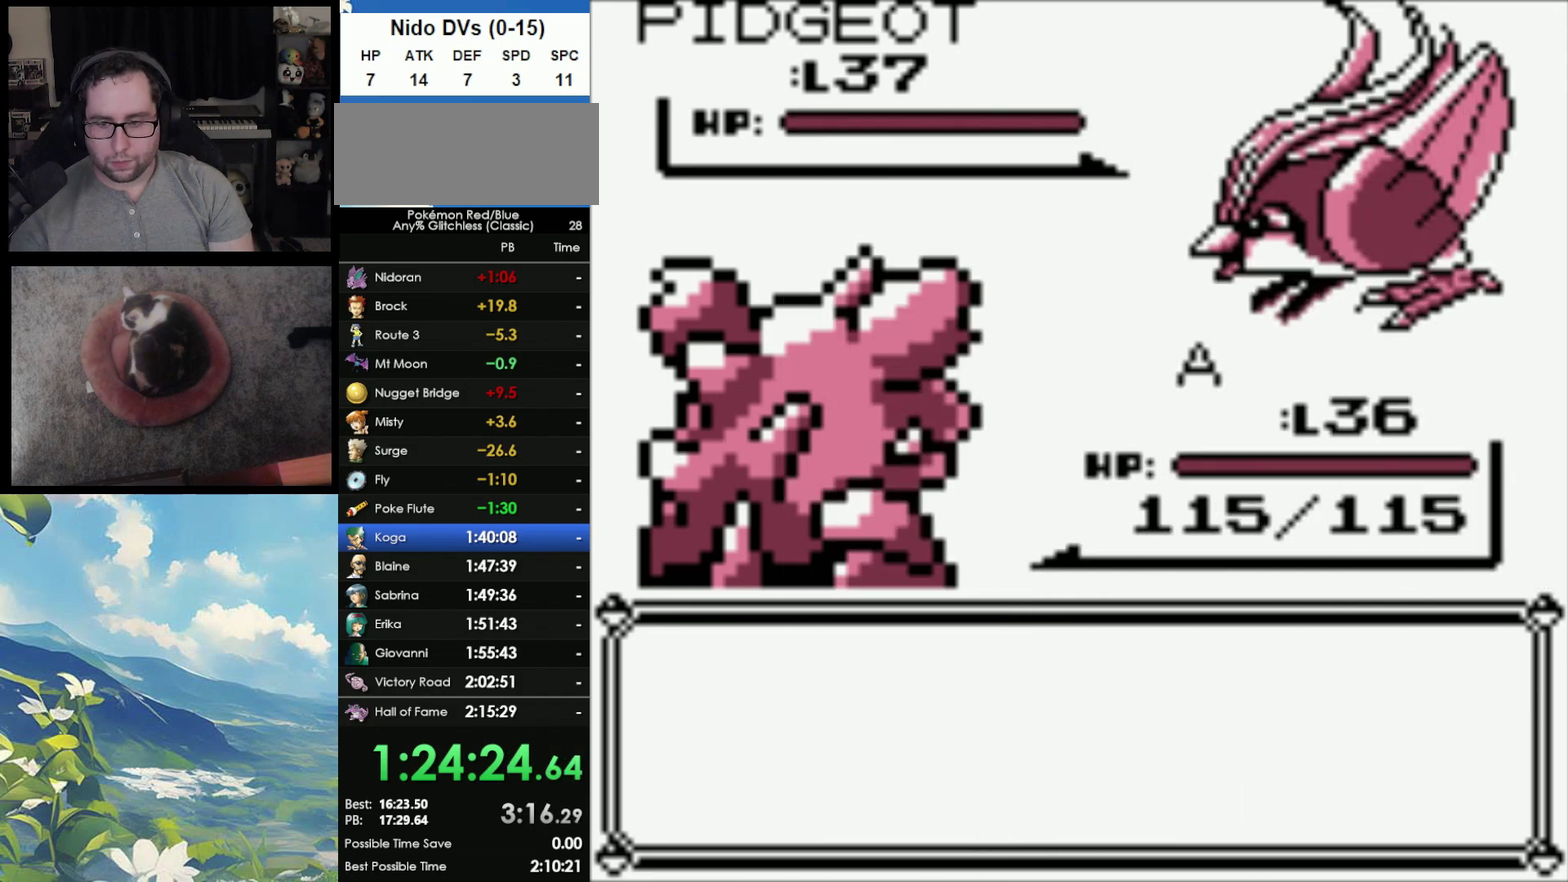
{"buttons": ["B"], "events": [[33, "B", "up"], [100, "B", "down"], [200, "B", "up"], [250, "B", "down"], [350, "B", "up"], [433, "B", "down"]]}
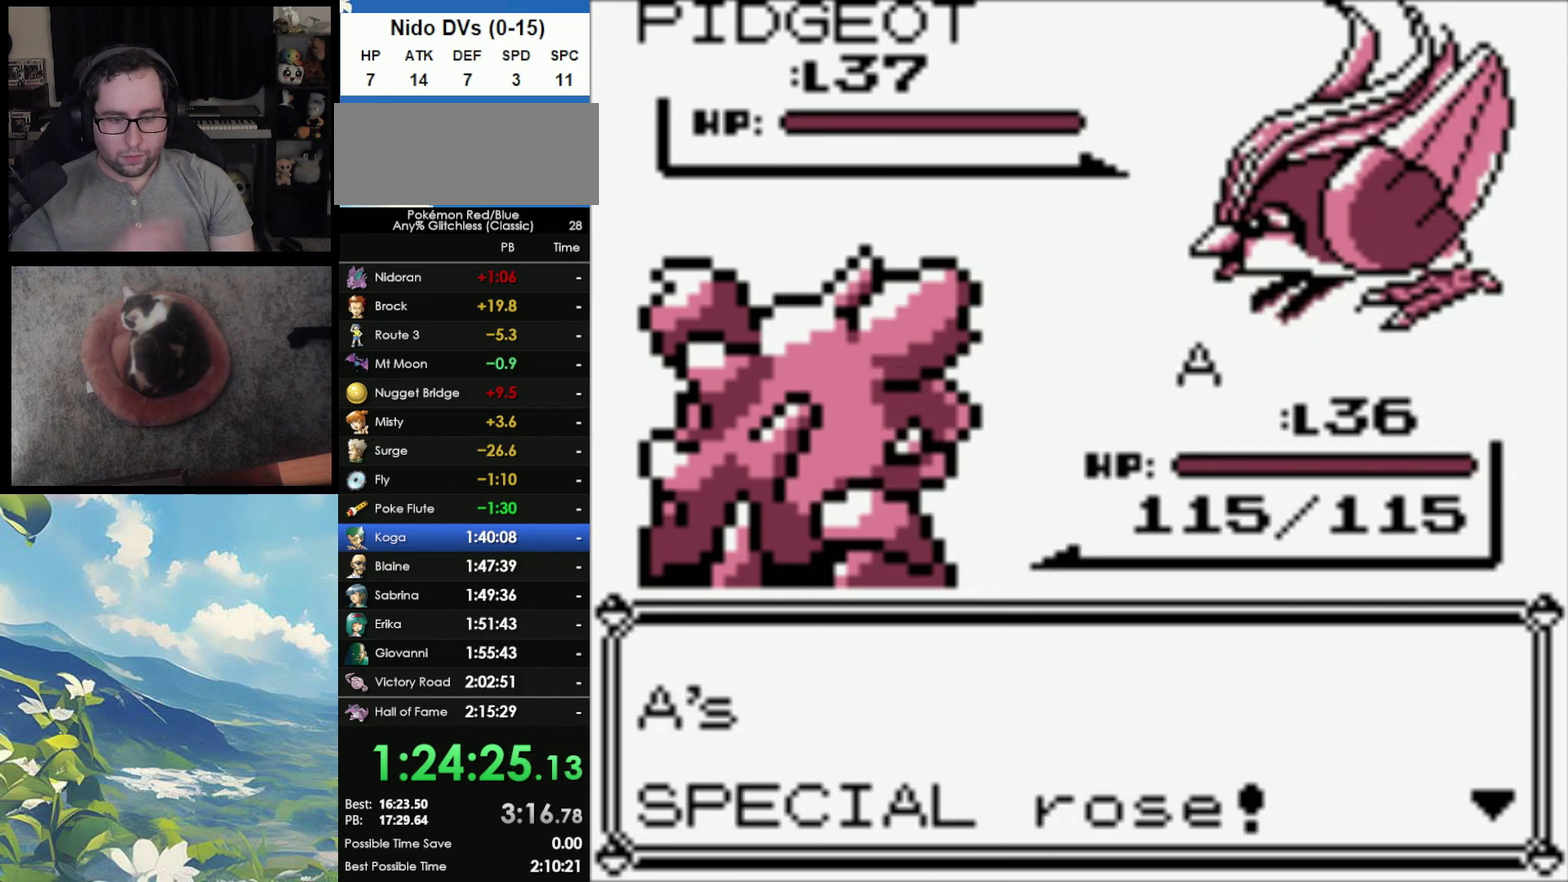
{"buttons": ["B"], "events": [[17, "B", "up"], [83, "B", "down"], [183, "B", "up"], [317, "B", "down"], [383, "B", "up"], [467, "B", "down"]]}
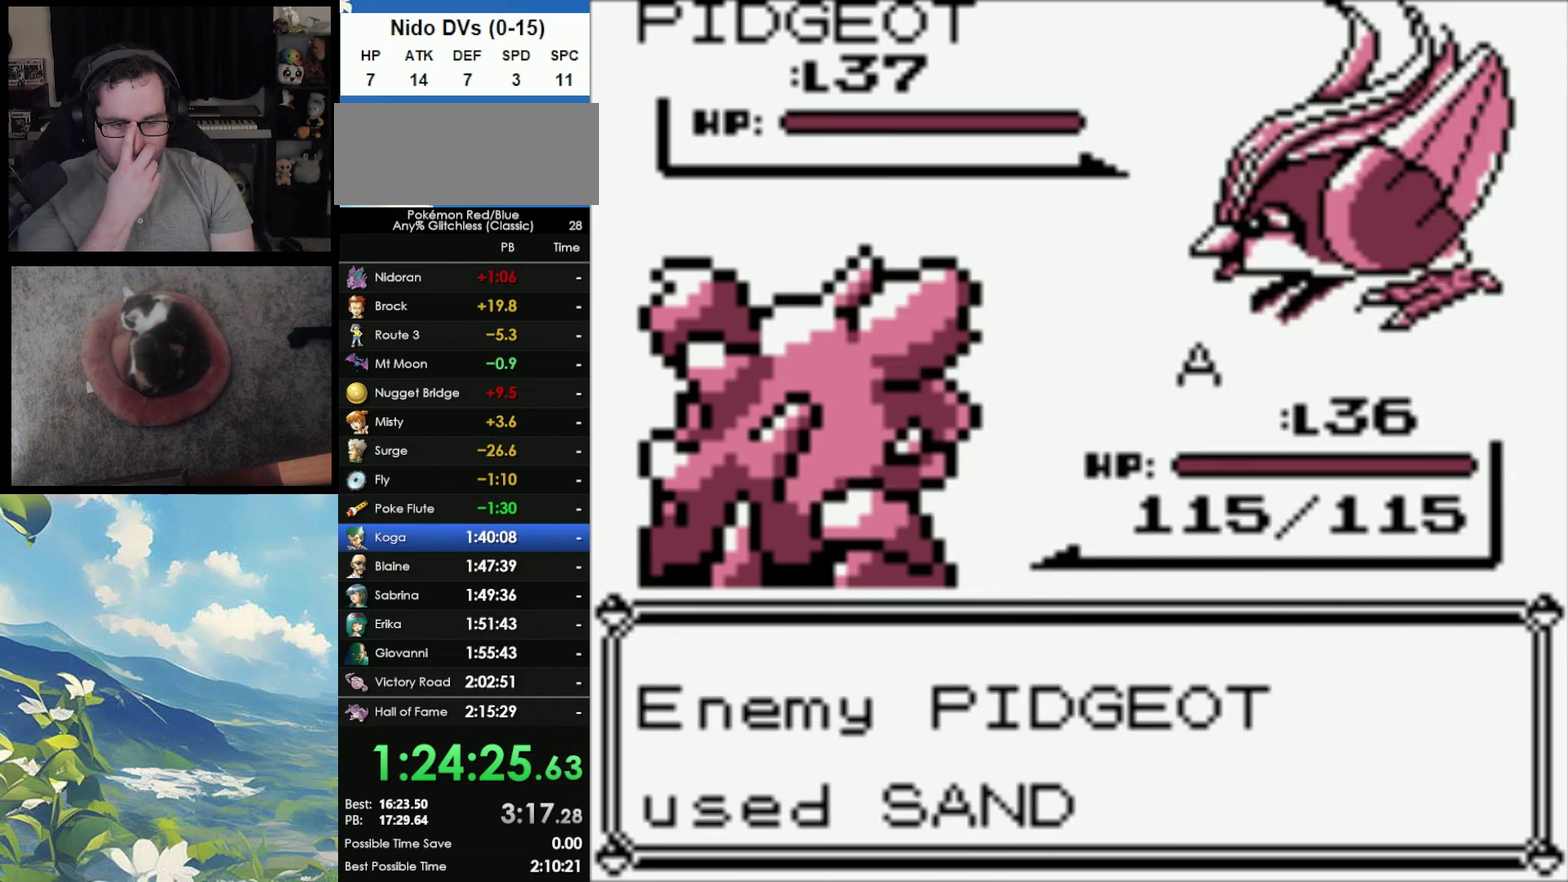
{"buttons": ["B"], "events": [[83, "B", "up"], [133, "B", "down"], [233, "B", "up"], [317, "B", "down"], [400, "B", "up"], [467, "B", "down"]]}
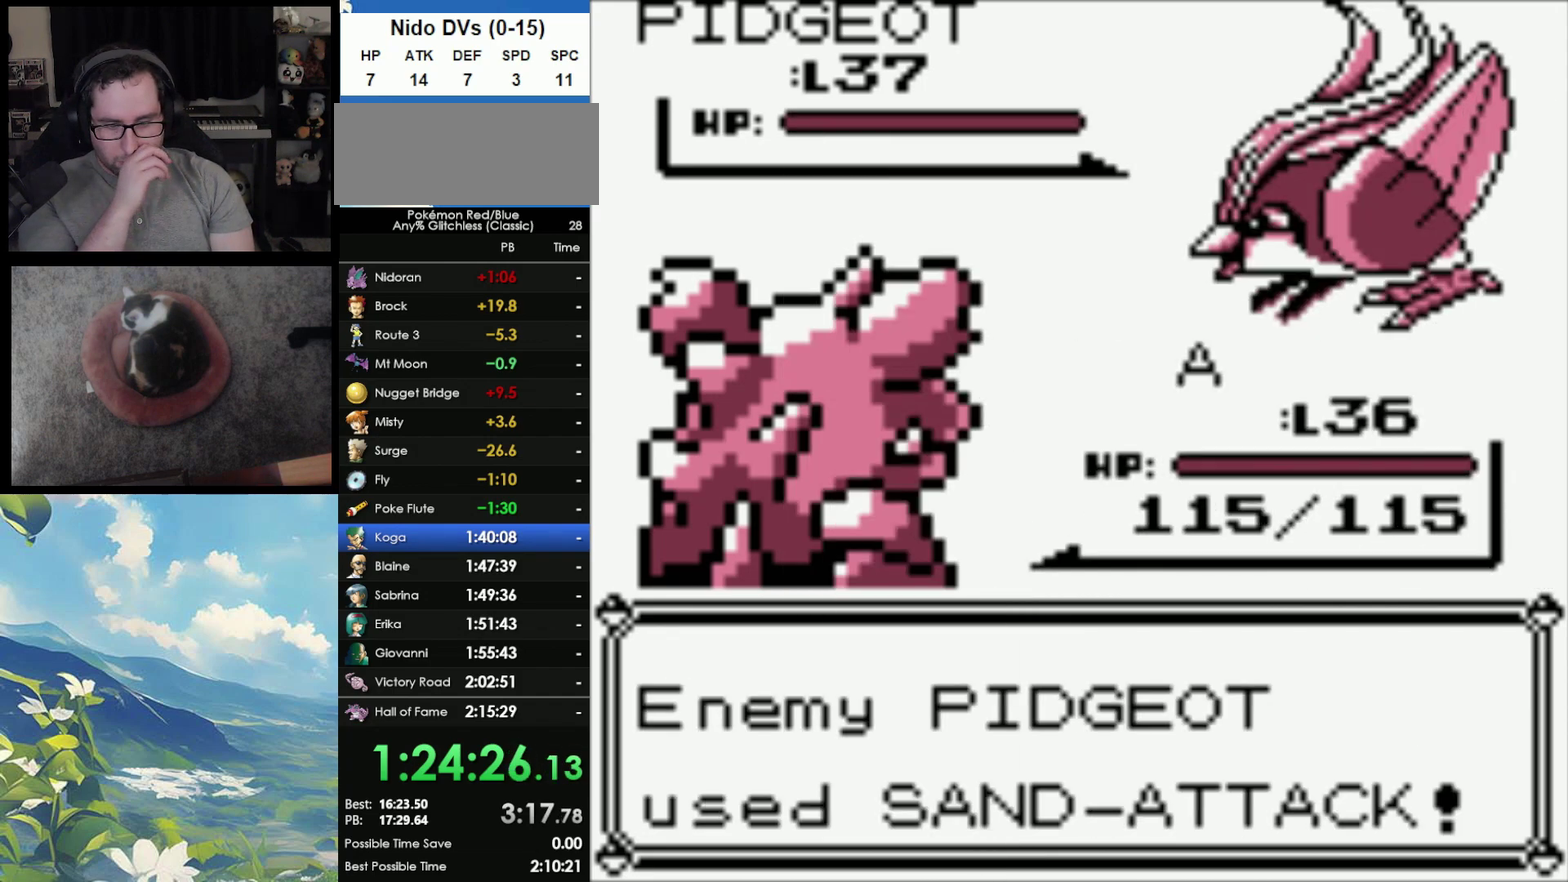
{"buttons": [], "events": [[67, "B", "up"], [167, "B", "down"], [250, "B", "up"]]}
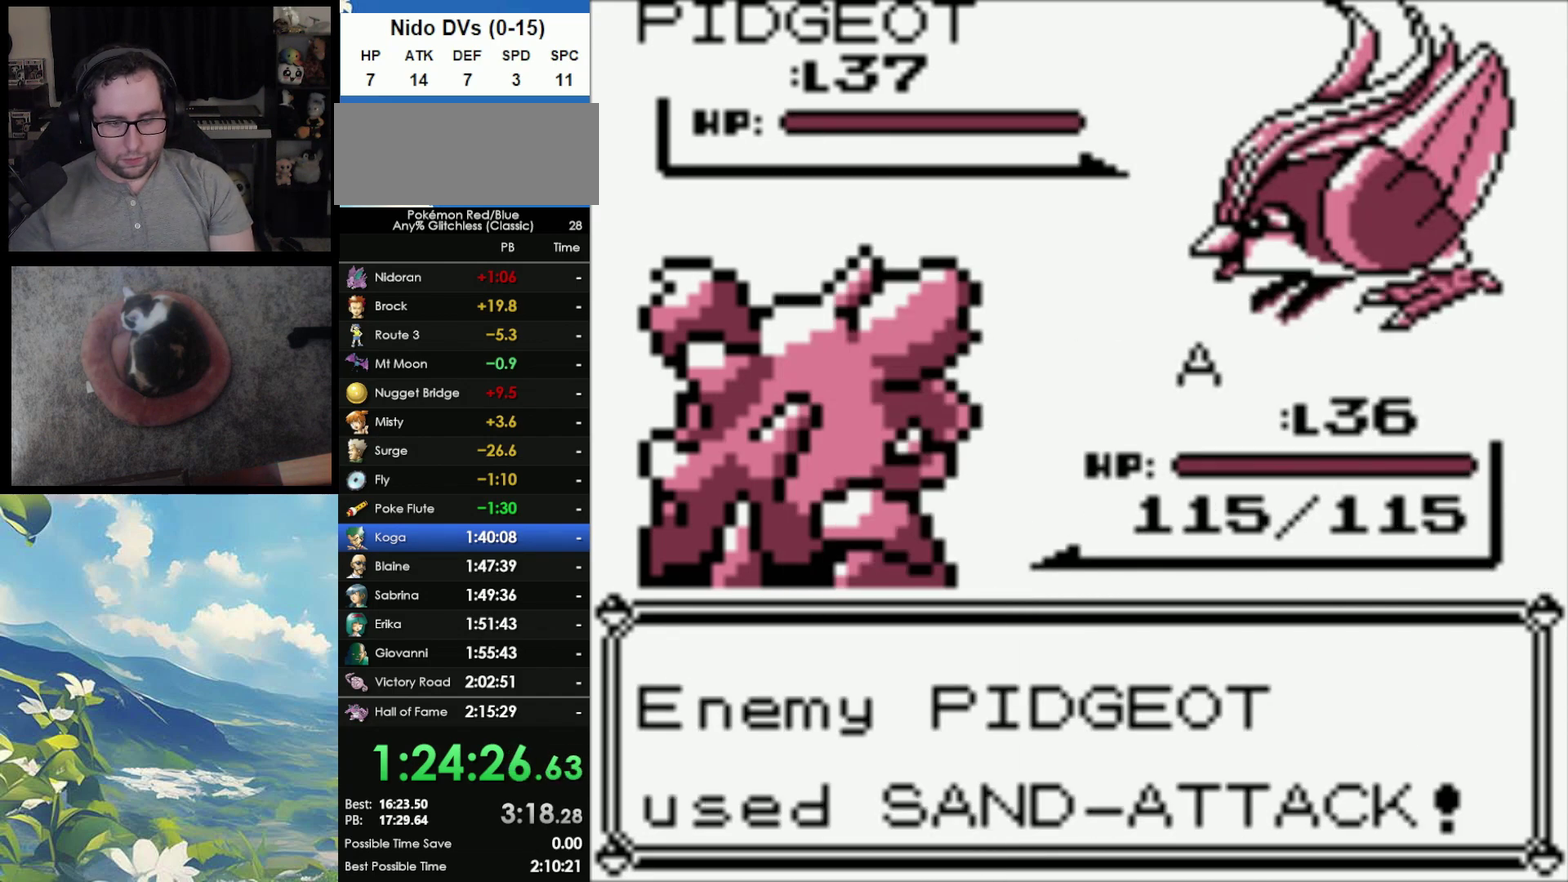
{"buttons": [], "events": []}
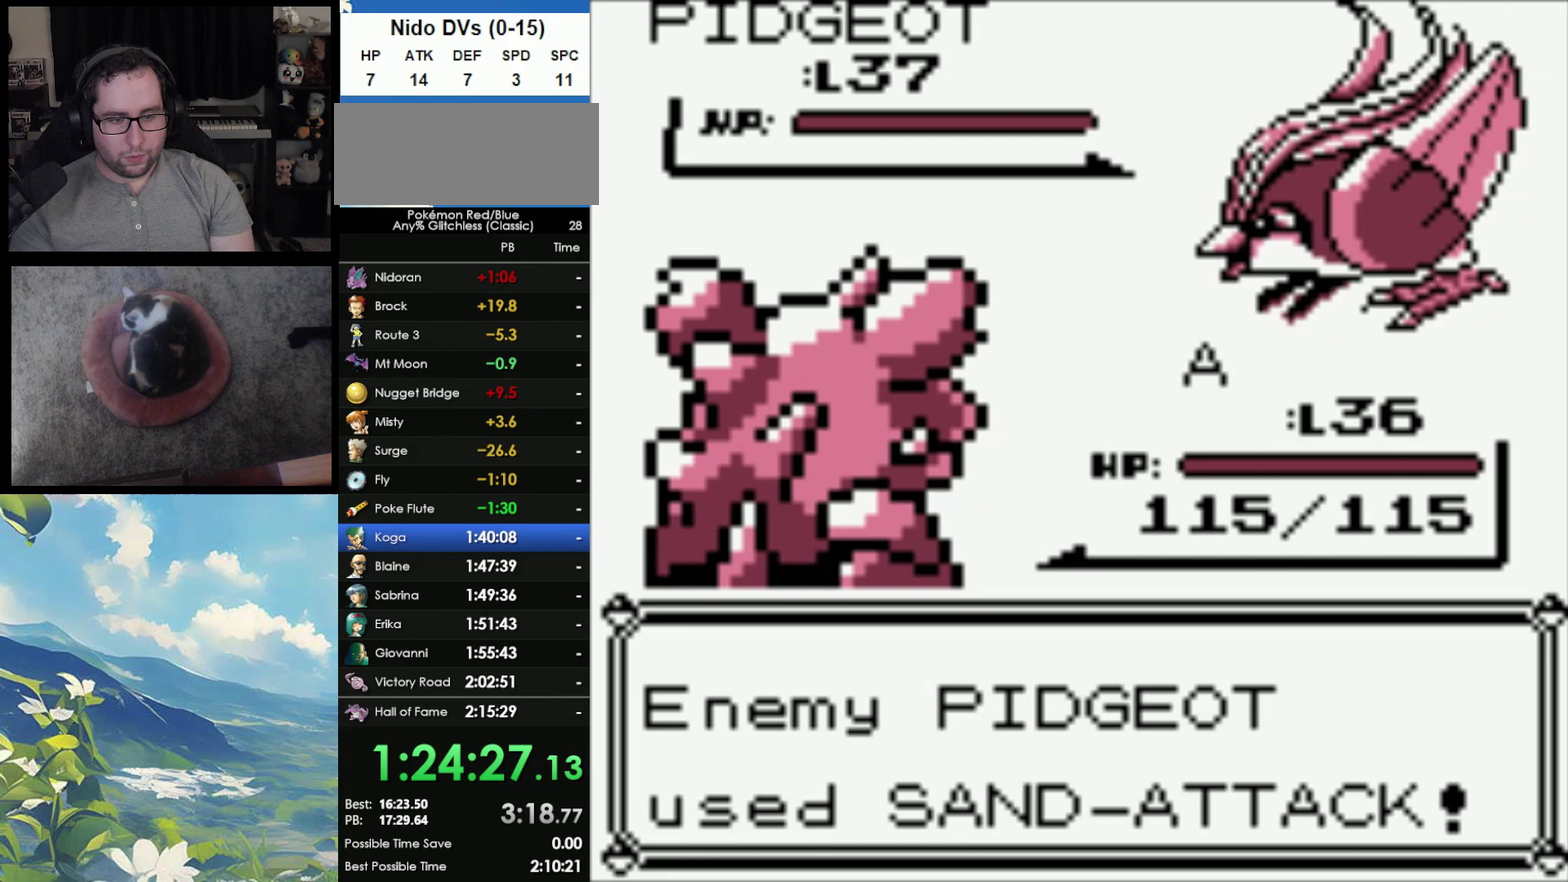
{"buttons": [], "events": []}